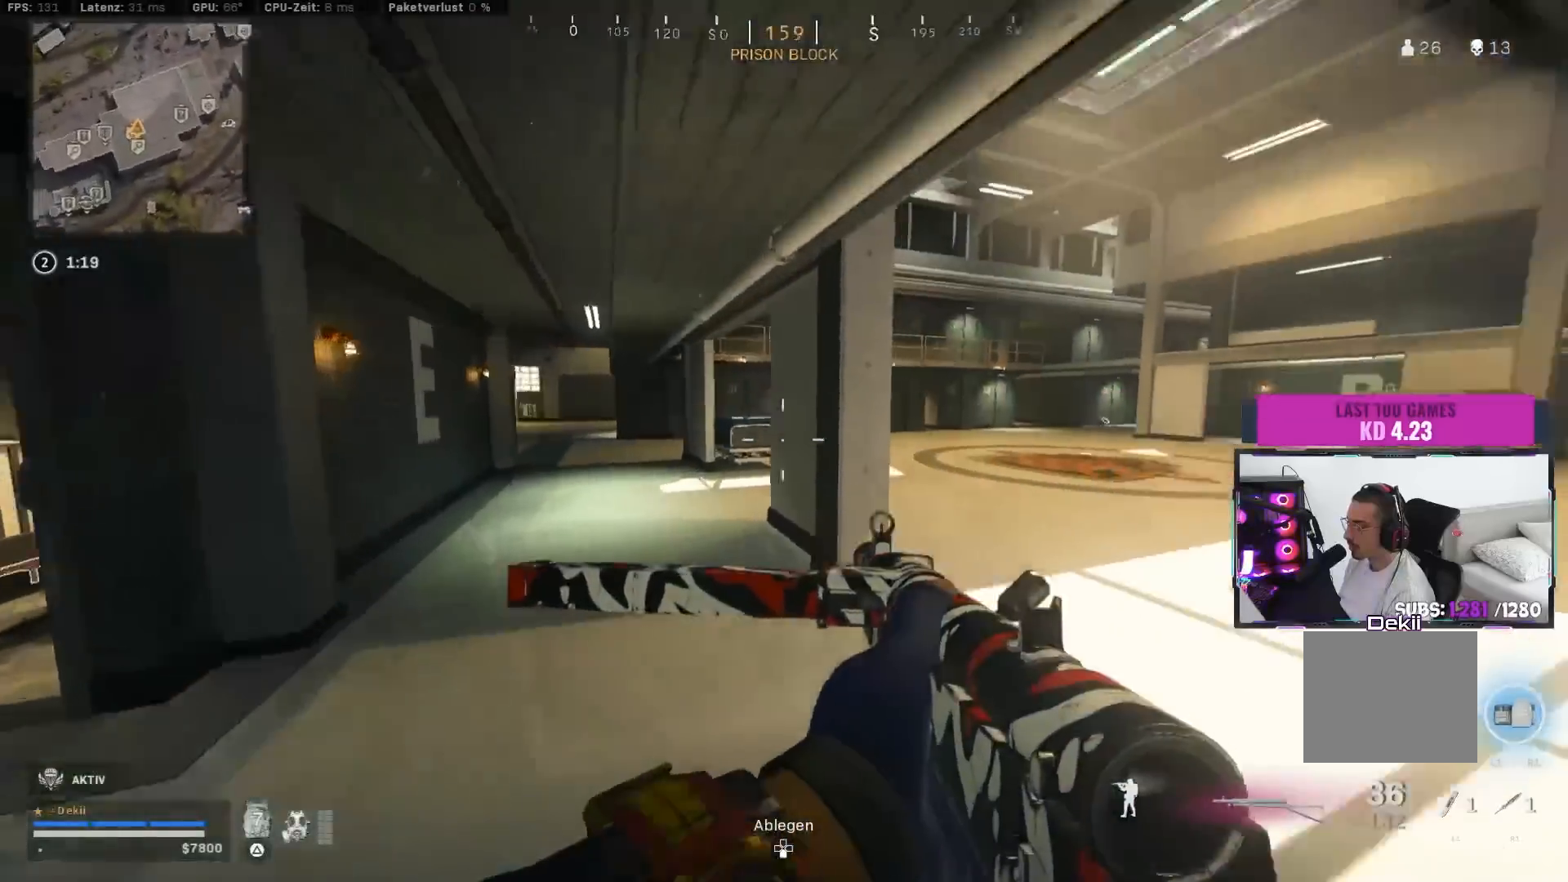
Gameplay with a controller (PlayStation layout); each line is a JSON object with the inputs held at the frame after it. "events" lists button and stick changes between this image and that frame as [ms after this image, input, new state], when the widget could be followed in between. Not read: L2 R2.
{"buttons": [], "left_stick": "up", "right_stick": "right", "events": [[50, "left_stick", "up"], [350, "CIRCLE", "down"], [483, "CIRCLE", "up"]]}
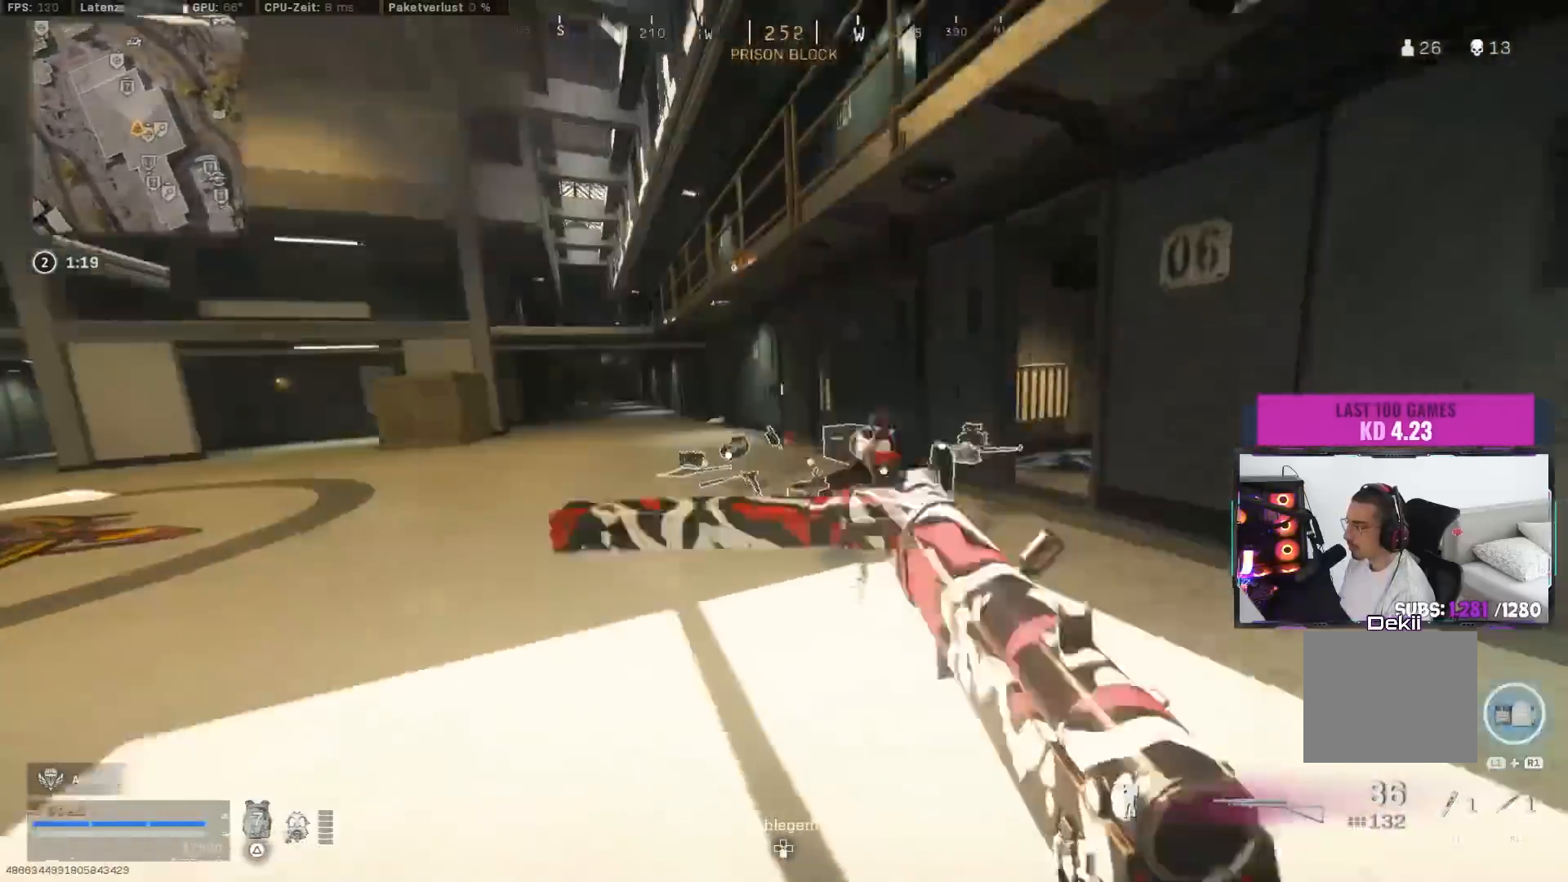
{"buttons": [], "left_stick": "up-right", "right_stick": "right", "events": [[100, "CIRCLE", "down"], [167, "CIRCLE", "up"], [167, "CROSS", "down"], [283, "CROSS", "up"], [483, "left_stick", "up-right"]]}
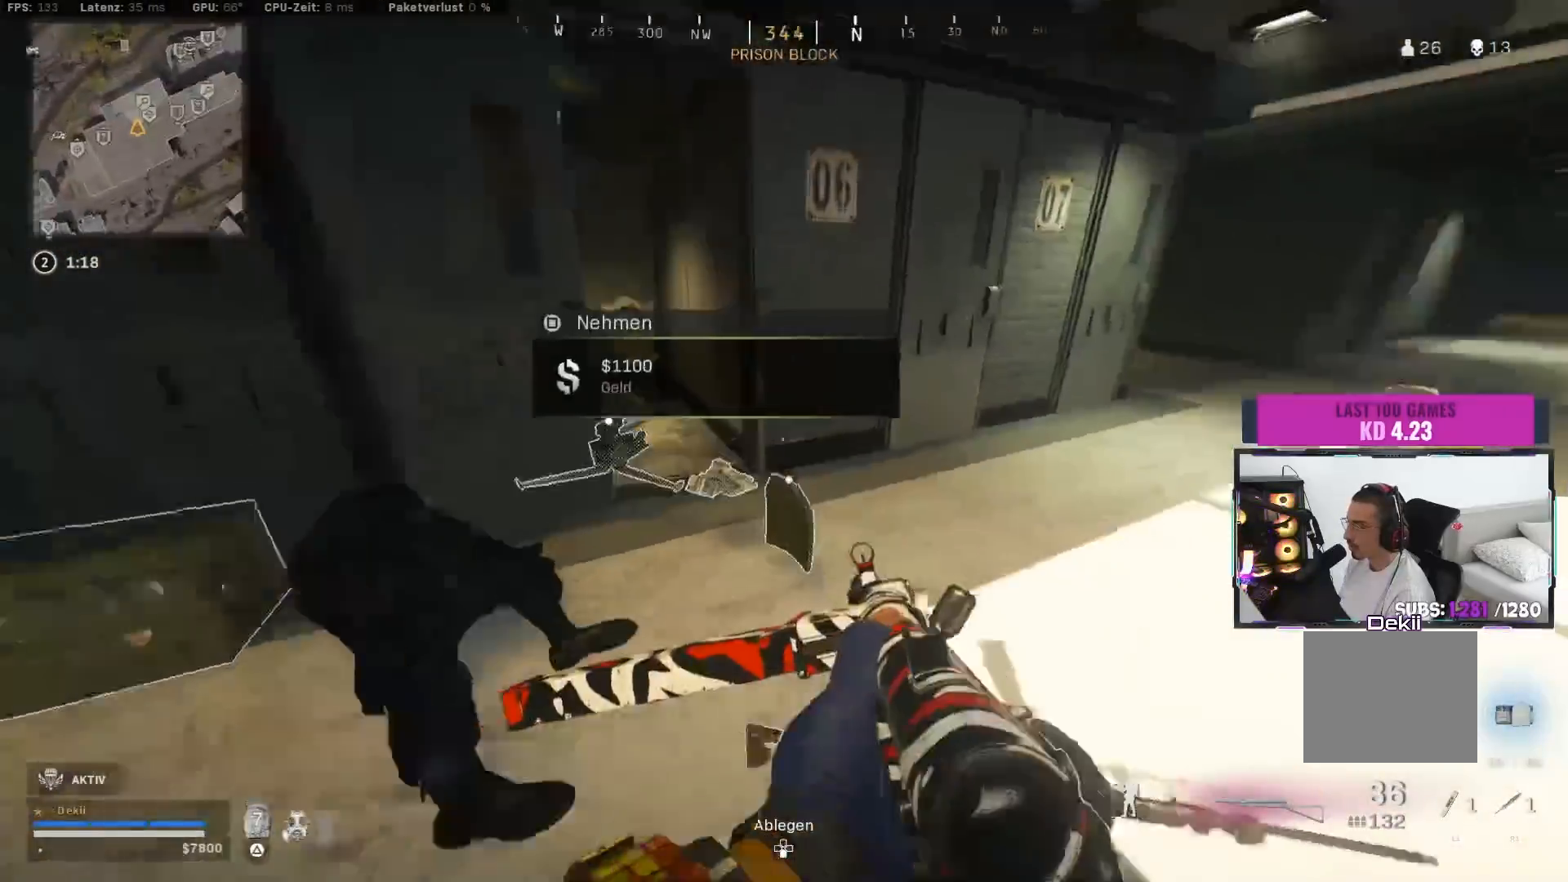
{"buttons": ["CIRCLE"], "left_stick": "up", "right_stick": "center", "events": [[117, "right_stick", "up-right"], [133, "left_stick", "up"], [283, "CIRCLE", "down"], [283, "right_stick", "center"], [417, "CIRCLE", "up"], [500, "CIRCLE", "down"]]}
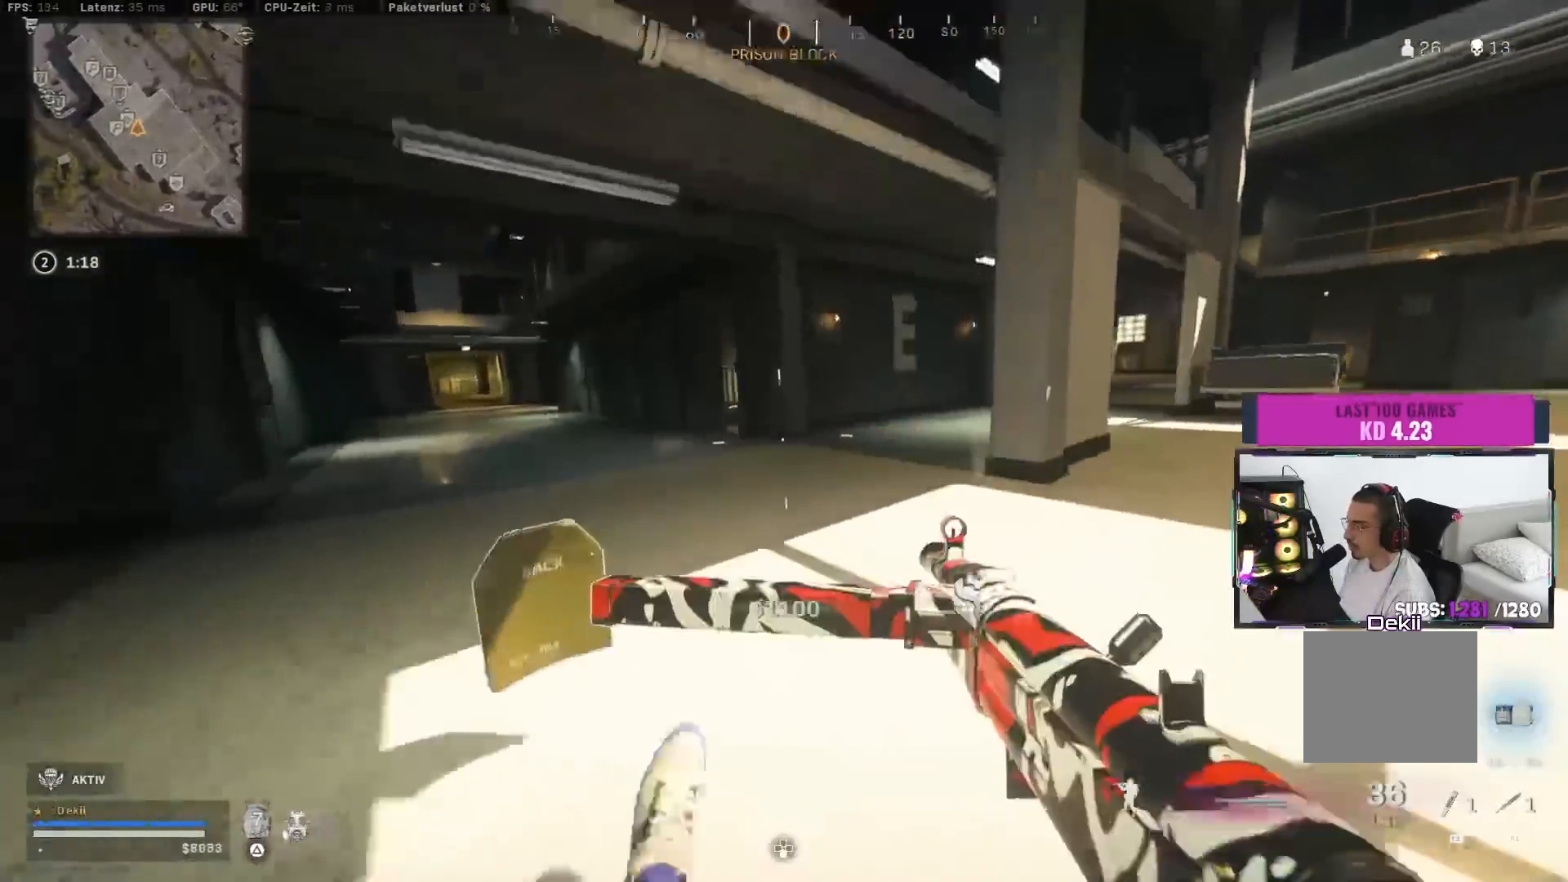
{"buttons": ["TRIANGLE"], "left_stick": "up", "right_stick": "center", "events": [[50, "right_stick", "right"], [67, "CROSS", "down"], [117, "CIRCLE", "up"], [183, "CROSS", "up"], [333, "right_stick", "center"], [417, "CROSS", "down"], [500, "CROSS", "up"], [500, "TRIANGLE", "down"]]}
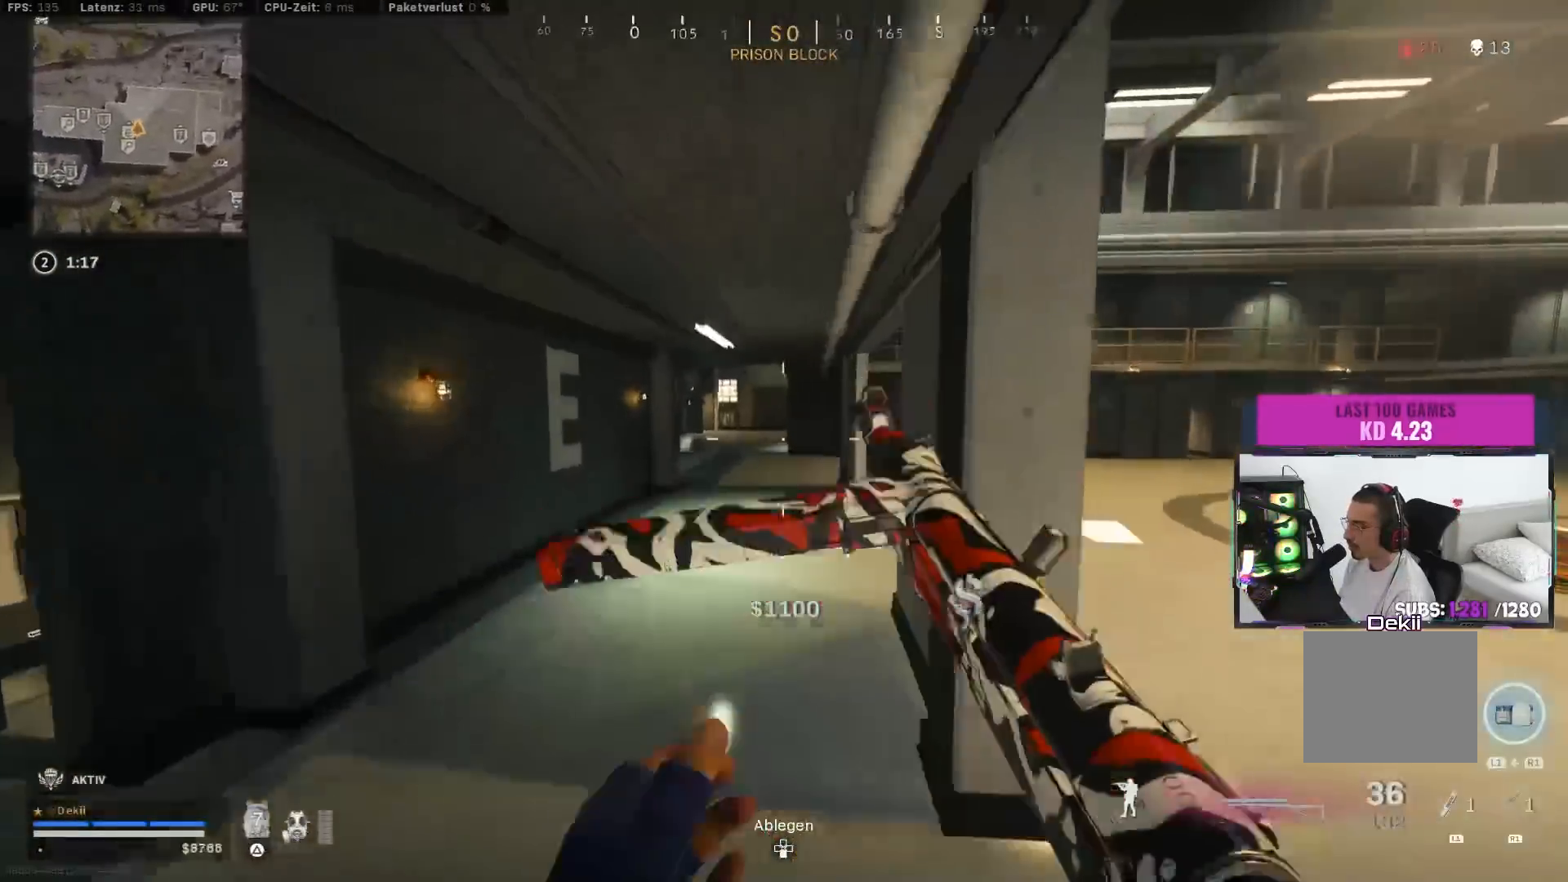
{"buttons": ["TRIANGLE"], "left_stick": "up", "right_stick": "center", "events": [[67, "TRIANGLE", "up"], [133, "TRIANGLE", "down"], [200, "TRIANGLE", "up"], [467, "TRIANGLE", "down"]]}
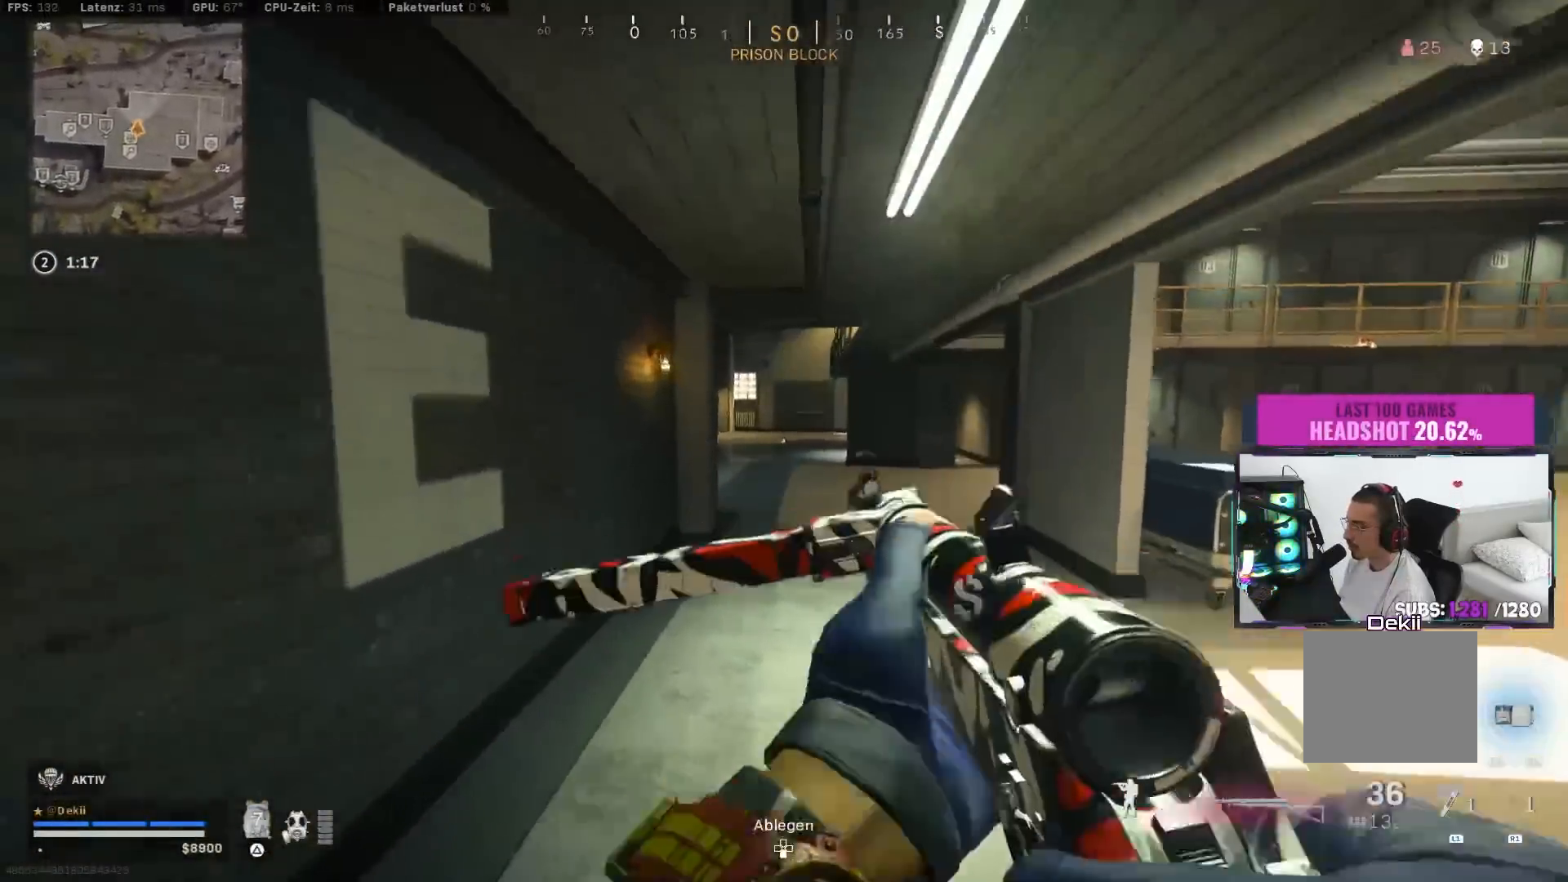
{"buttons": ["CIRCLE"], "left_stick": "up", "right_stick": "left", "events": [[17, "TRIANGLE", "up"], [100, "TRIANGLE", "down"], [150, "TRIANGLE", "up"], [333, "right_stick", "left"], [400, "CIRCLE", "down"]]}
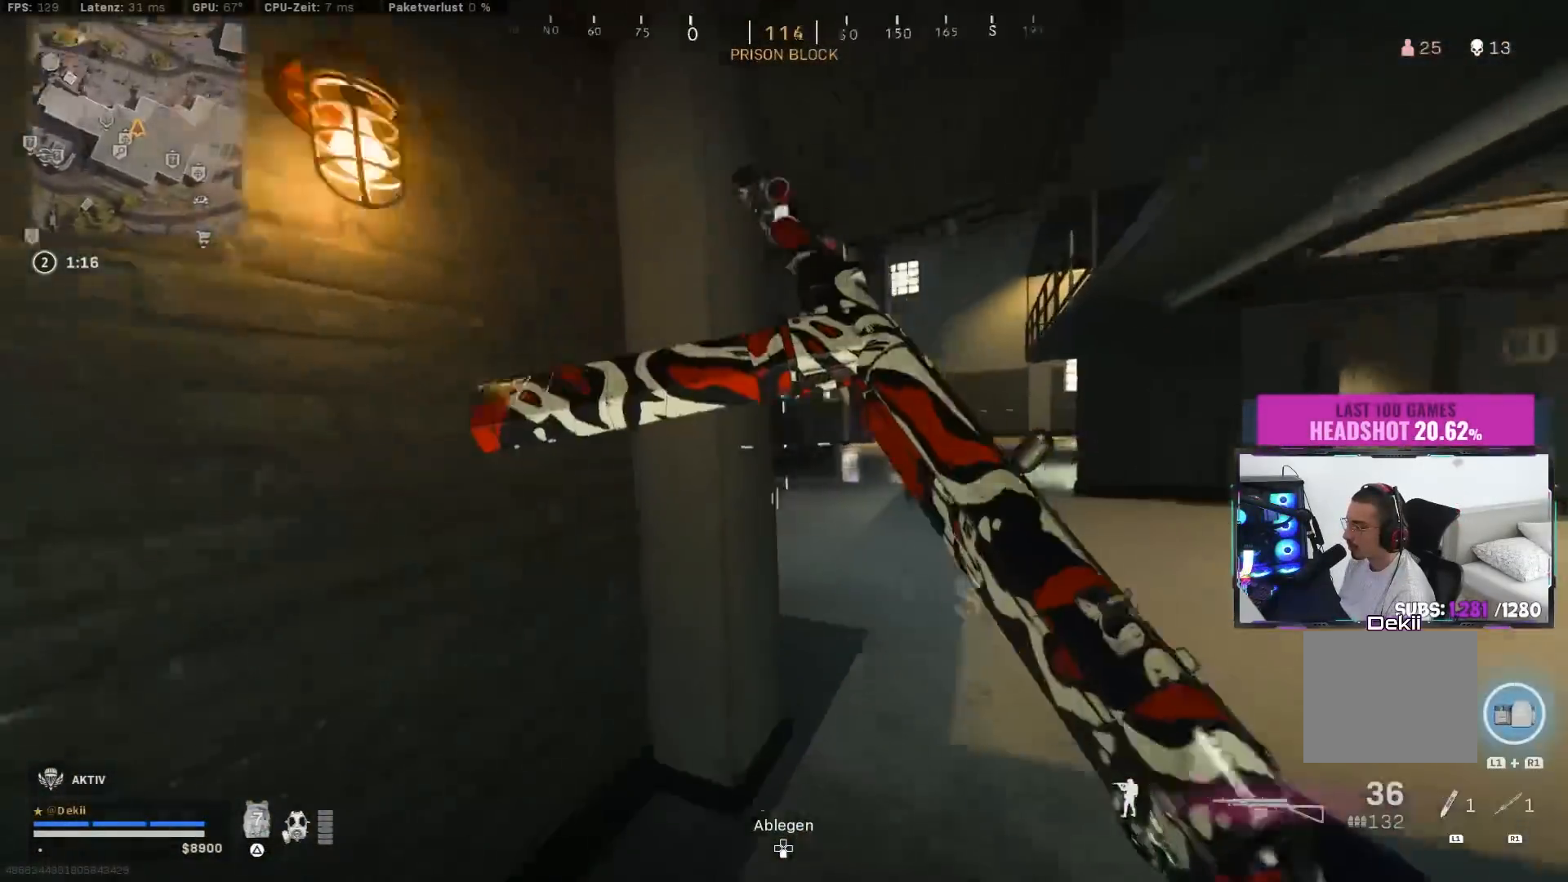
{"buttons": [], "left_stick": "up", "right_stick": "left", "events": [[33, "CIRCLE", "up"], [133, "CIRCLE", "down"], [200, "CROSS", "down"], [217, "CIRCLE", "up"], [300, "CROSS", "up"]]}
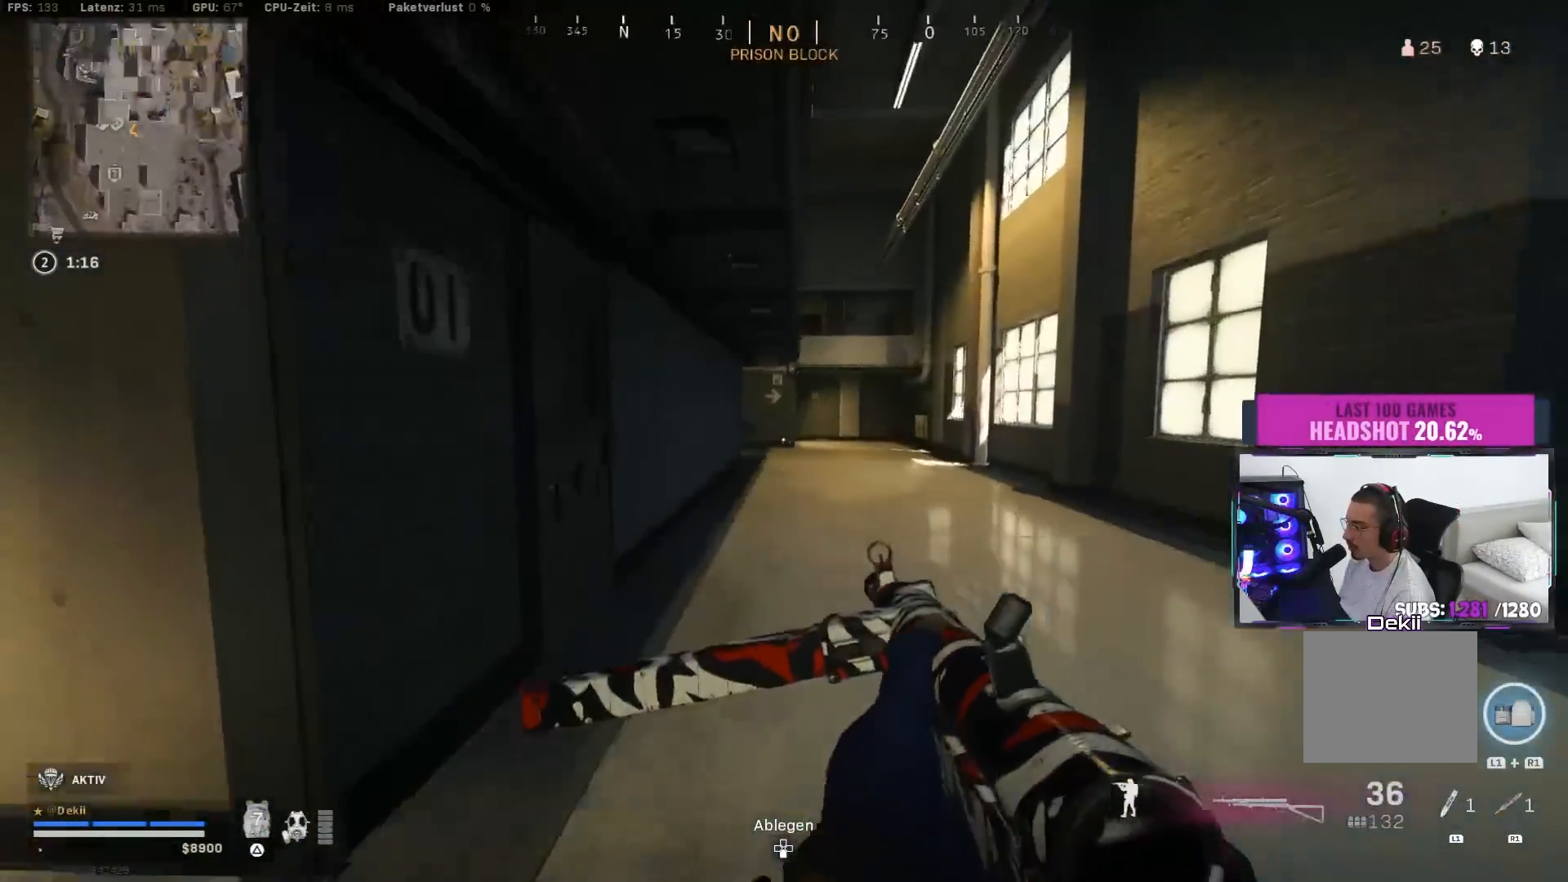
{"buttons": [], "left_stick": "up", "right_stick": "center", "events": [[33, "right_stick", "center"], [117, "CROSS", "down"], [183, "TRIANGLE", "down"], [217, "CROSS", "up"], [233, "TRIANGLE", "up"], [333, "TRIANGLE", "down"], [367, "TRIANGLE", "up"]]}
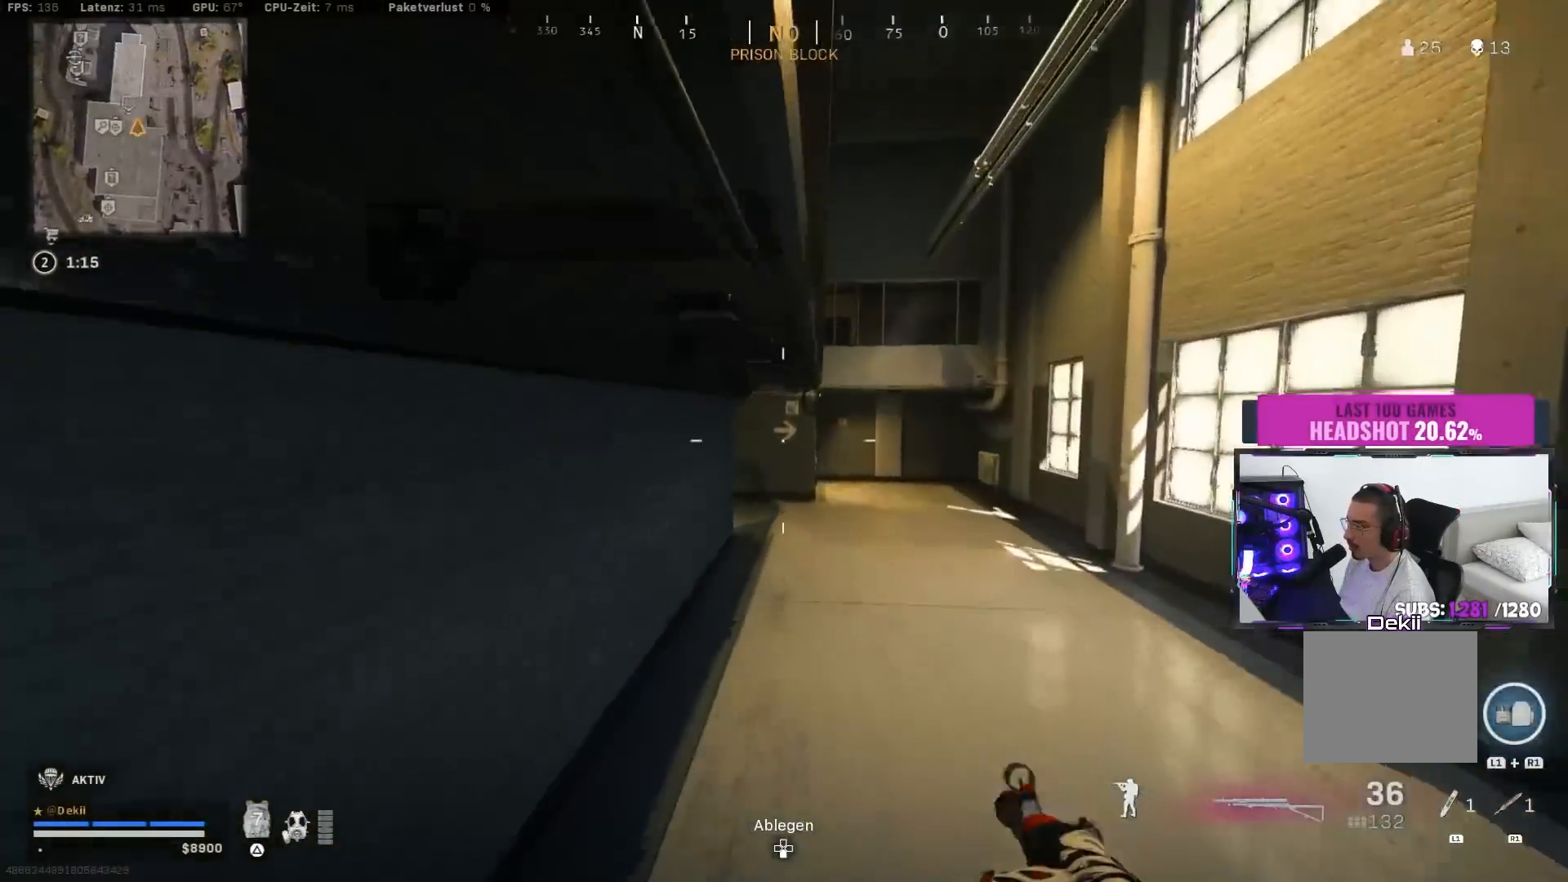
{"buttons": [], "left_stick": "up", "right_stick": "left", "events": [[33, "TRIANGLE", "down"], [83, "TRIANGLE", "up"], [150, "TRIANGLE", "down"], [217, "TRIANGLE", "up"], [417, "right_stick", "left"]]}
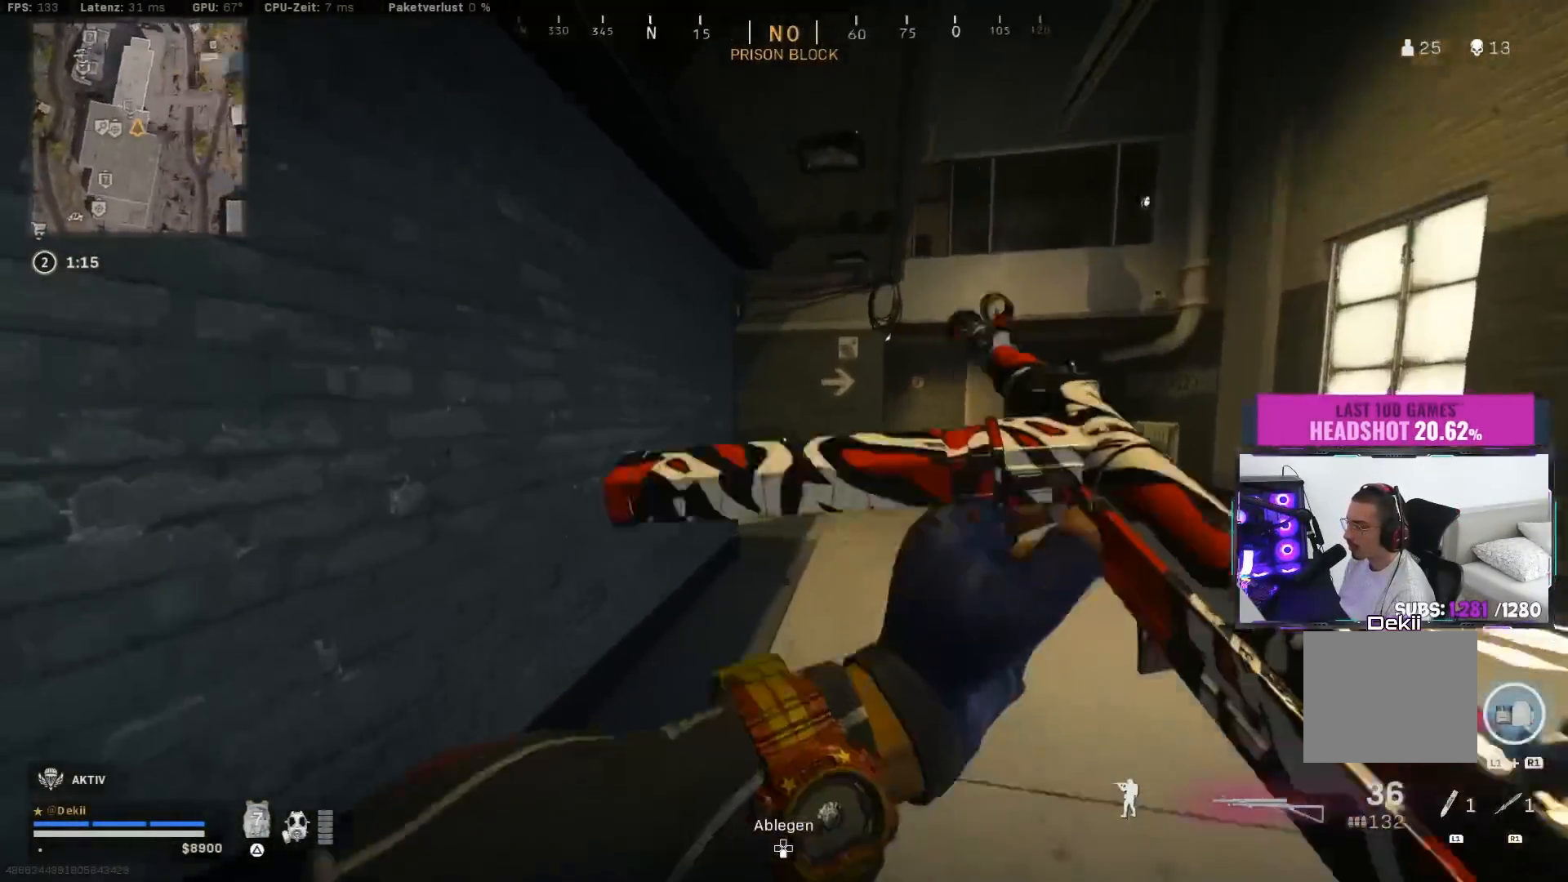
{"buttons": ["CROSS"], "left_stick": "up", "right_stick": "left", "events": [[33, "CIRCLE", "down"], [33, "right_stick", "center"], [167, "CIRCLE", "up"], [183, "right_stick", "left"], [350, "CIRCLE", "down"], [400, "CROSS", "down"], [450, "CIRCLE", "up"]]}
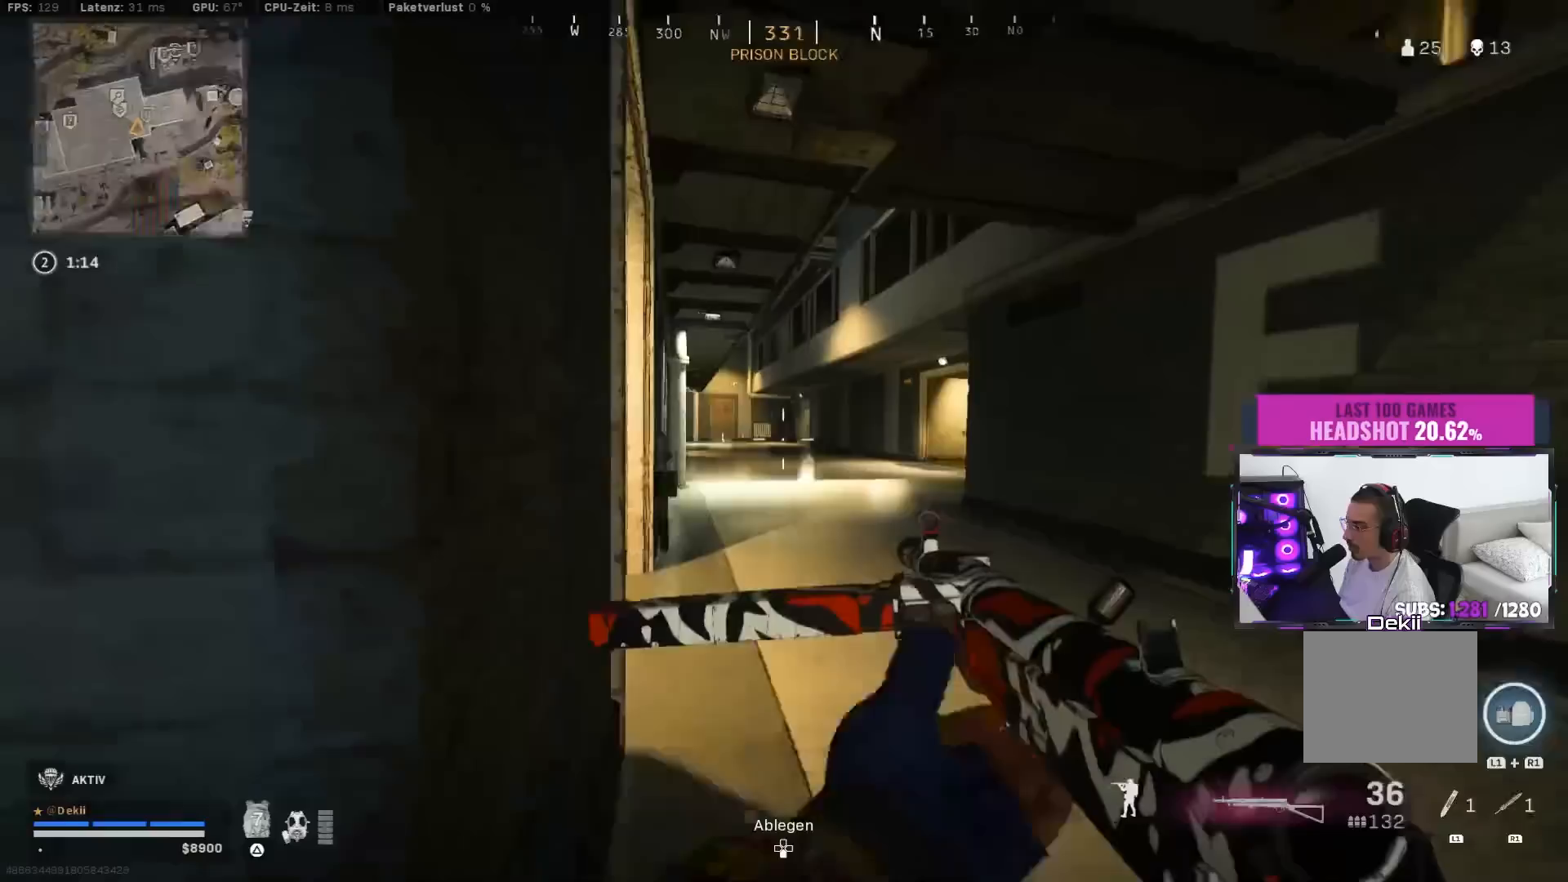
{"buttons": ["CIRCLE"], "left_stick": "up", "right_stick": "right", "events": [[33, "CROSS", "up"], [33, "right_stick", "center"], [267, "right_stick", "right"], [483, "CIRCLE", "down"]]}
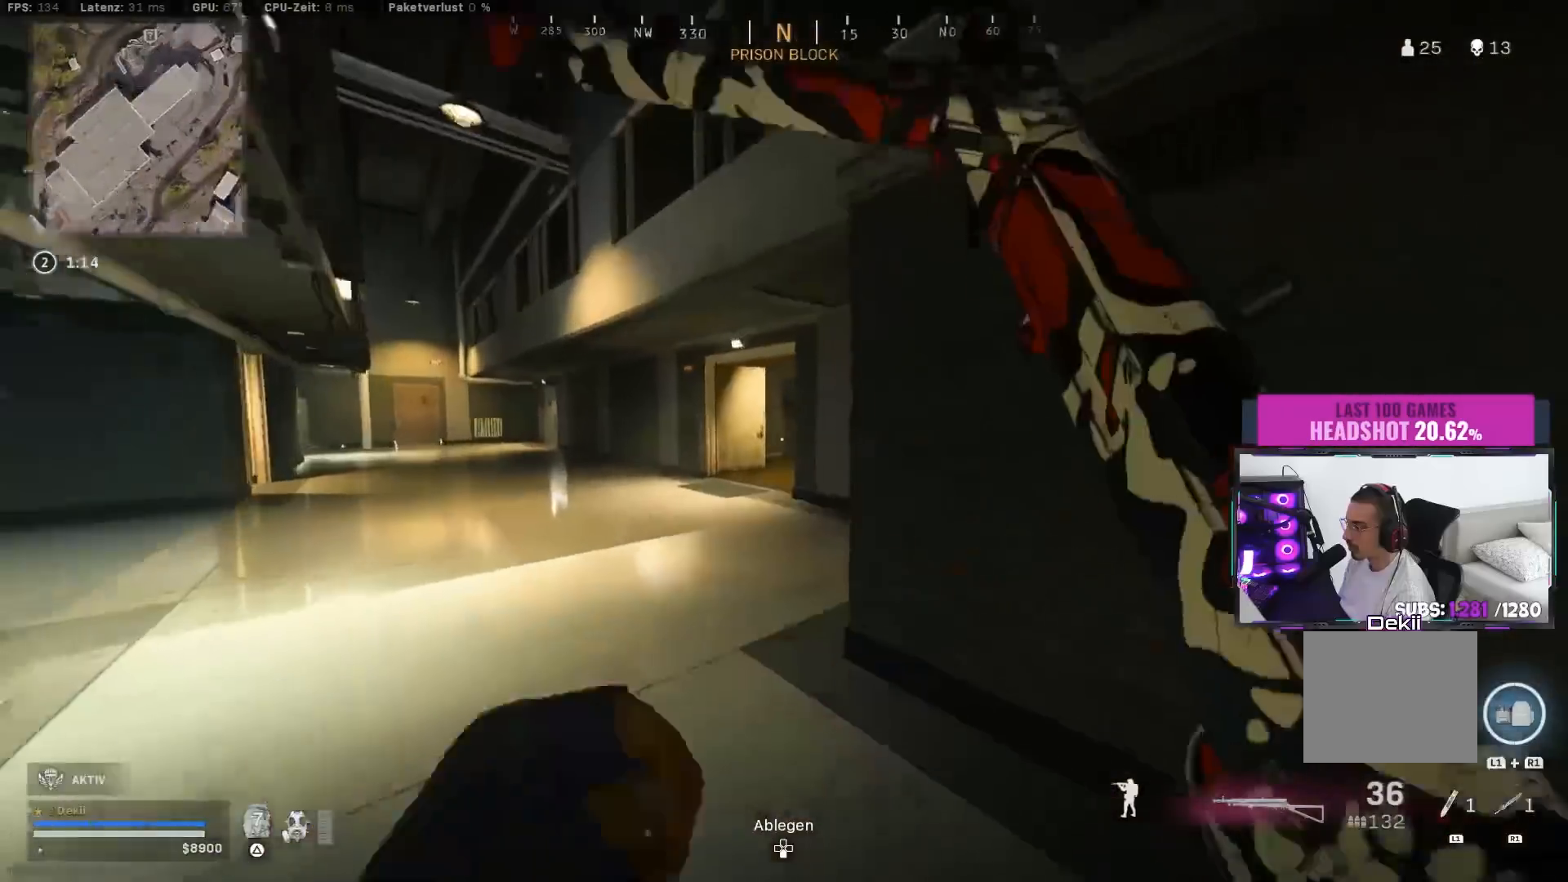
{"buttons": [], "left_stick": "up", "right_stick": "center", "events": [[33, "right_stick", "center"], [117, "CIRCLE", "up"], [267, "CIRCLE", "down"], [317, "CROSS", "down"], [367, "CIRCLE", "up"], [433, "CROSS", "up"]]}
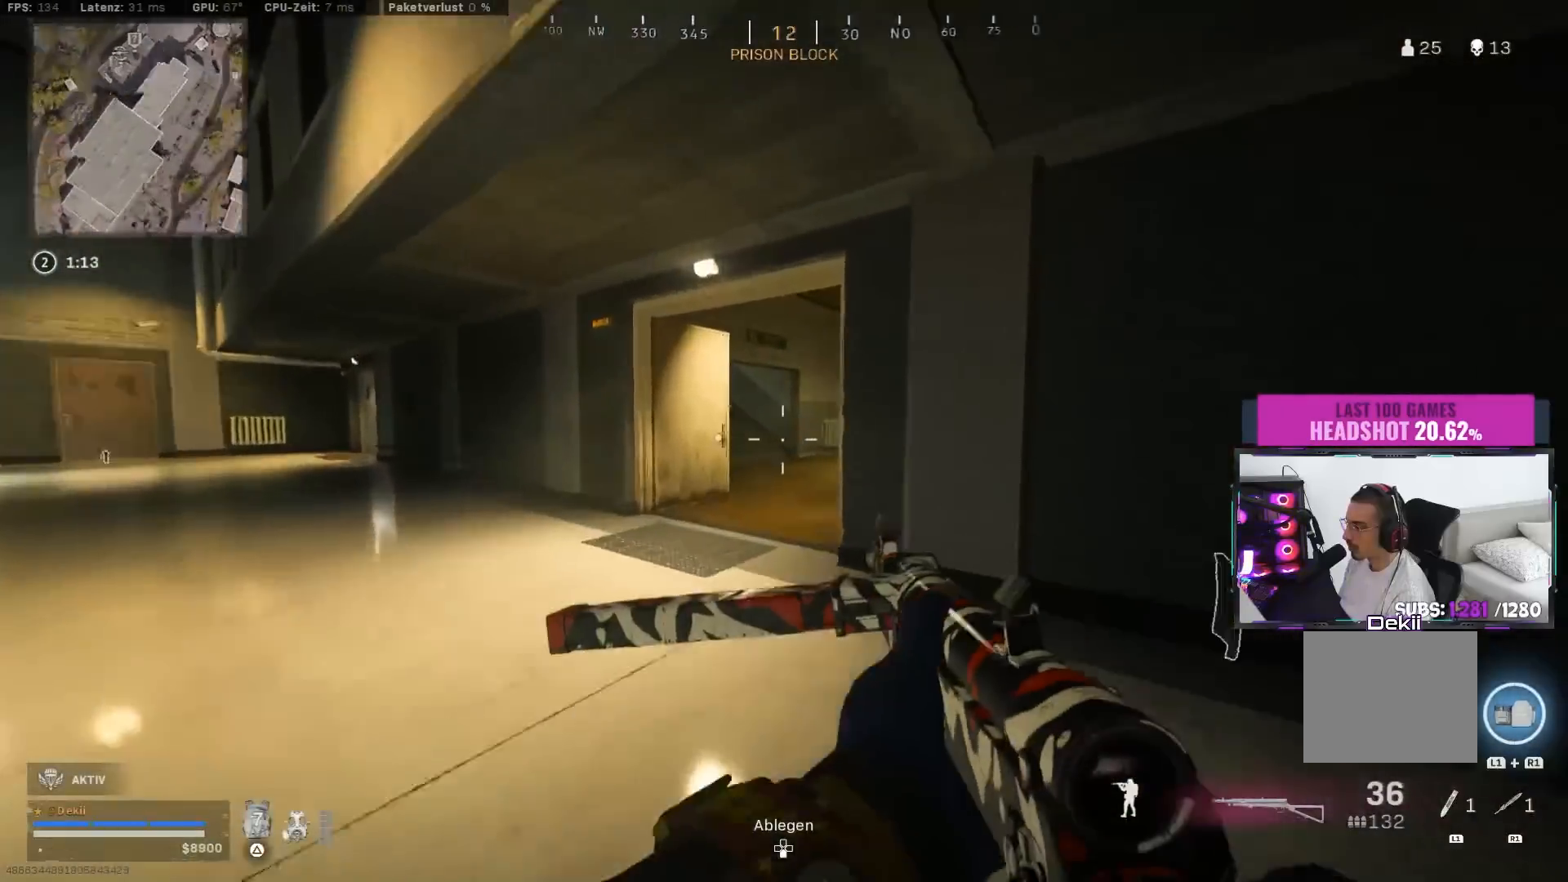
{"buttons": ["SQUARE"], "left_stick": "up", "right_stick": "center", "events": [[200, "right_stick", "right"], [283, "SQUARE", "down"], [367, "SQUARE", "up"], [383, "right_stick", "center"], [417, "SQUARE", "down"]]}
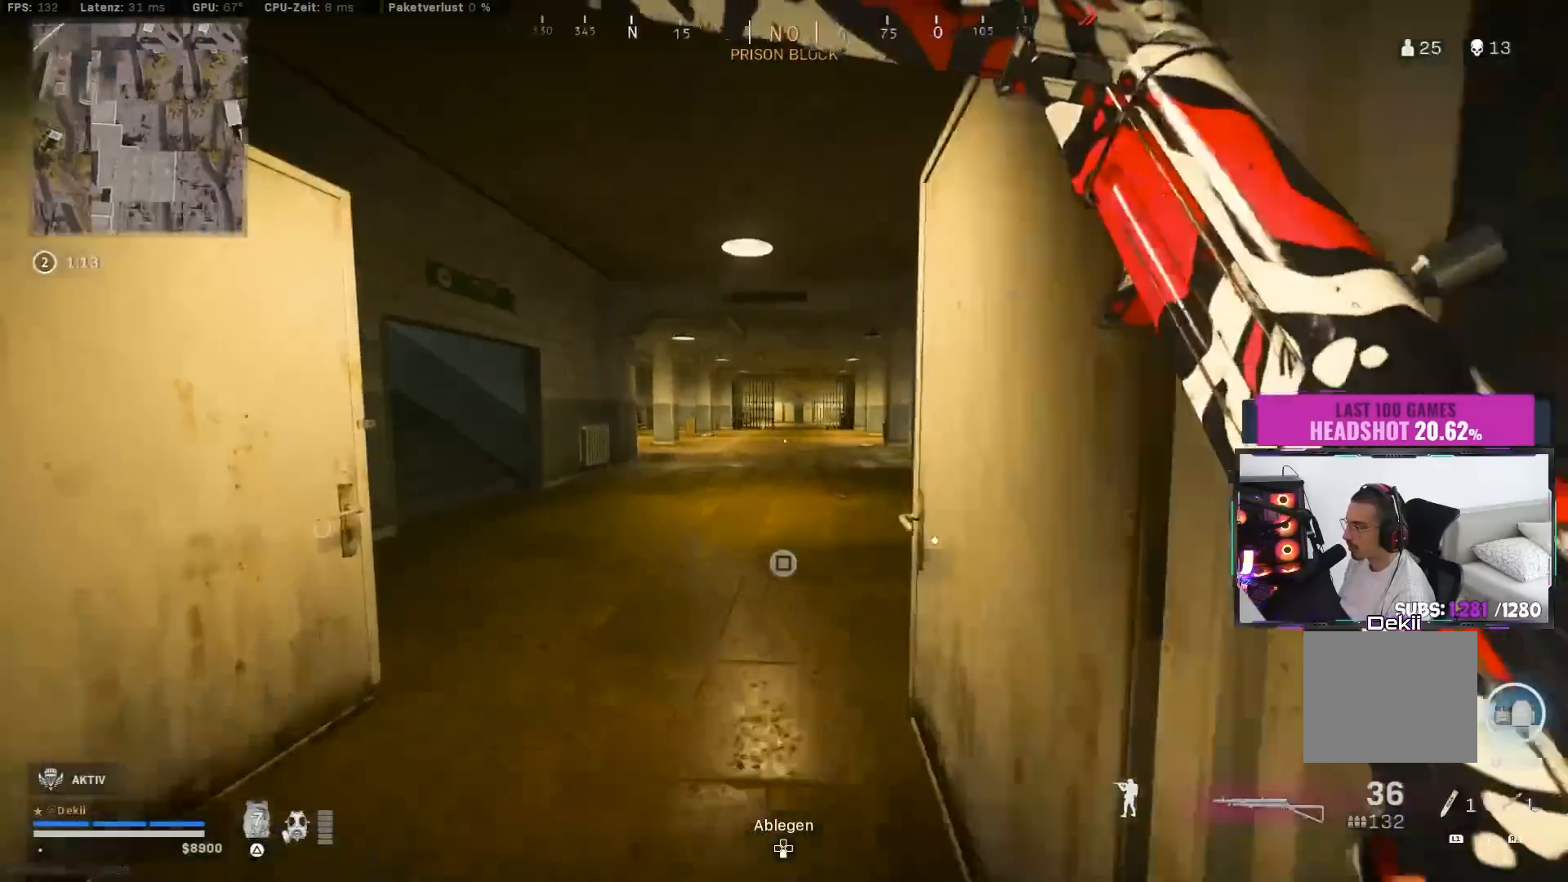
{"buttons": [], "left_stick": "up", "right_stick": "left", "events": [[17, "right_stick", "left"], [217, "CIRCLE", "down"], [217, "SQUARE", "up"], [217, "right_stick", "center"], [350, "CIRCLE", "up"], [417, "right_stick", "left"]]}
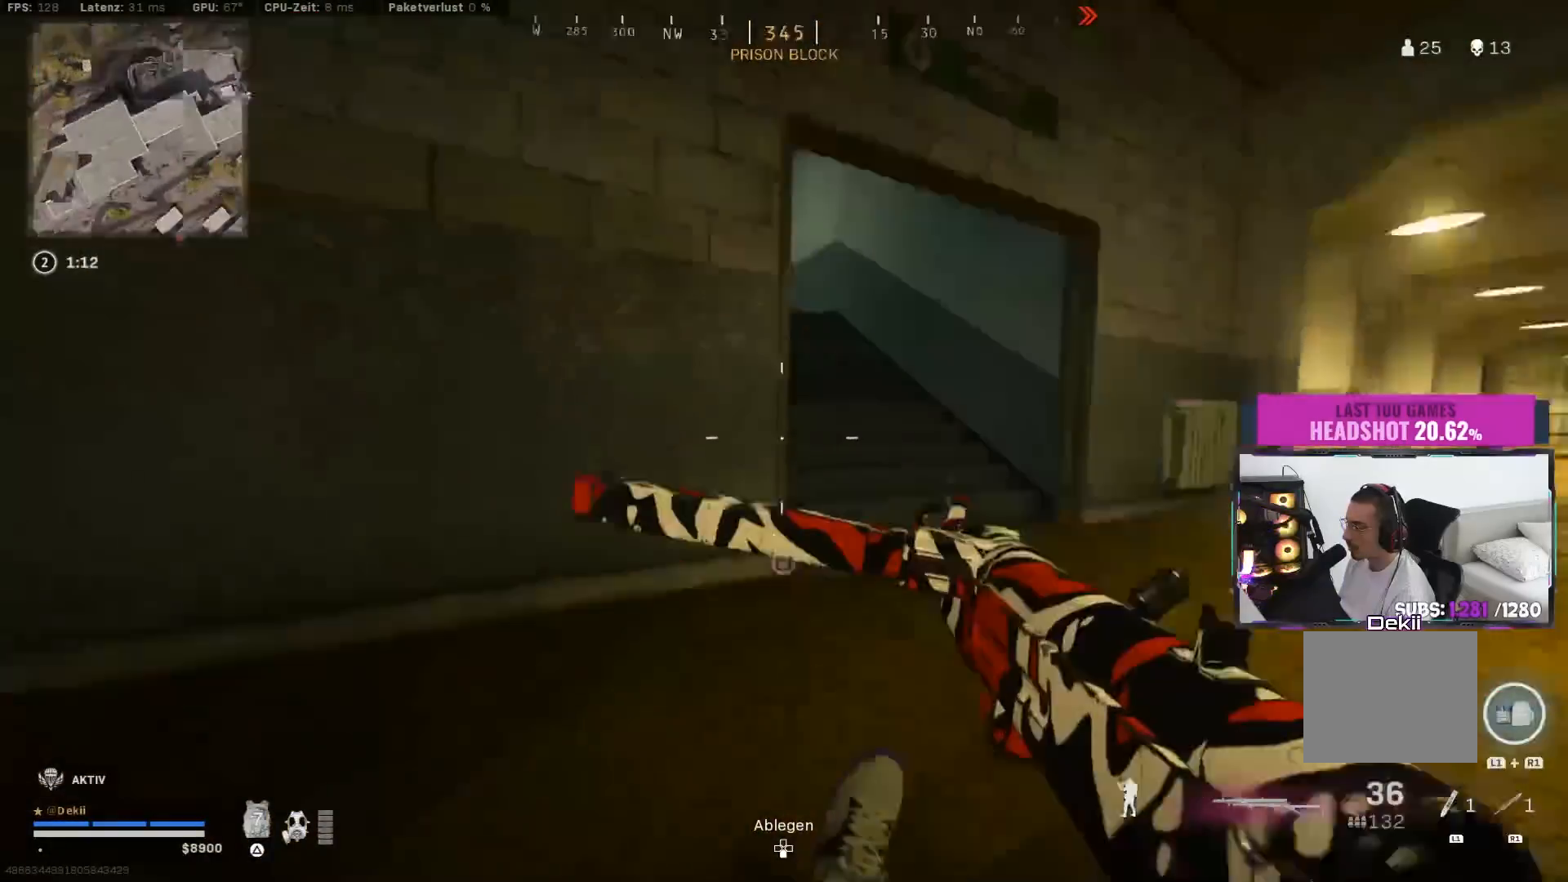
{"buttons": [], "left_stick": "up", "right_stick": "left", "events": [[33, "CIRCLE", "down"], [117, "CROSS", "down"], [133, "CIRCLE", "up"], [167, "left_stick", "up-right"], [167, "right_stick", "center"], [233, "CROSS", "up"], [267, "right_stick", "right"], [367, "left_stick", "up"], [400, "right_stick", "left"]]}
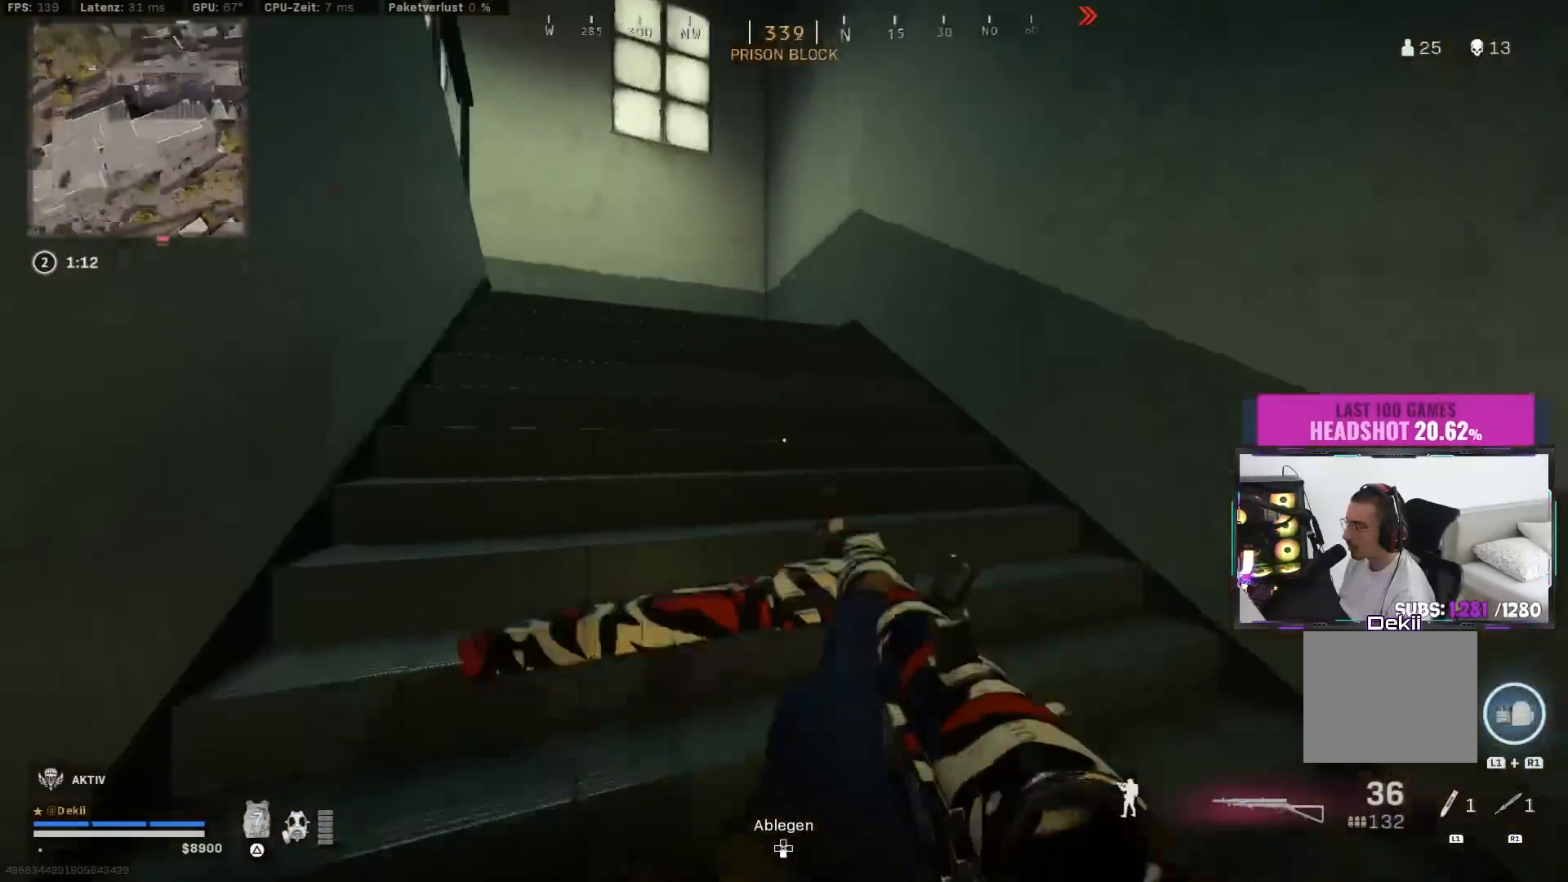
{"buttons": ["CIRCLE"], "left_stick": "up-right", "right_stick": "left", "events": [[267, "right_stick", "center"], [300, "CIRCLE", "down"], [300, "left_stick", "up-right"], [417, "CIRCLE", "up"], [450, "CIRCLE", "down"], [450, "right_stick", "left"]]}
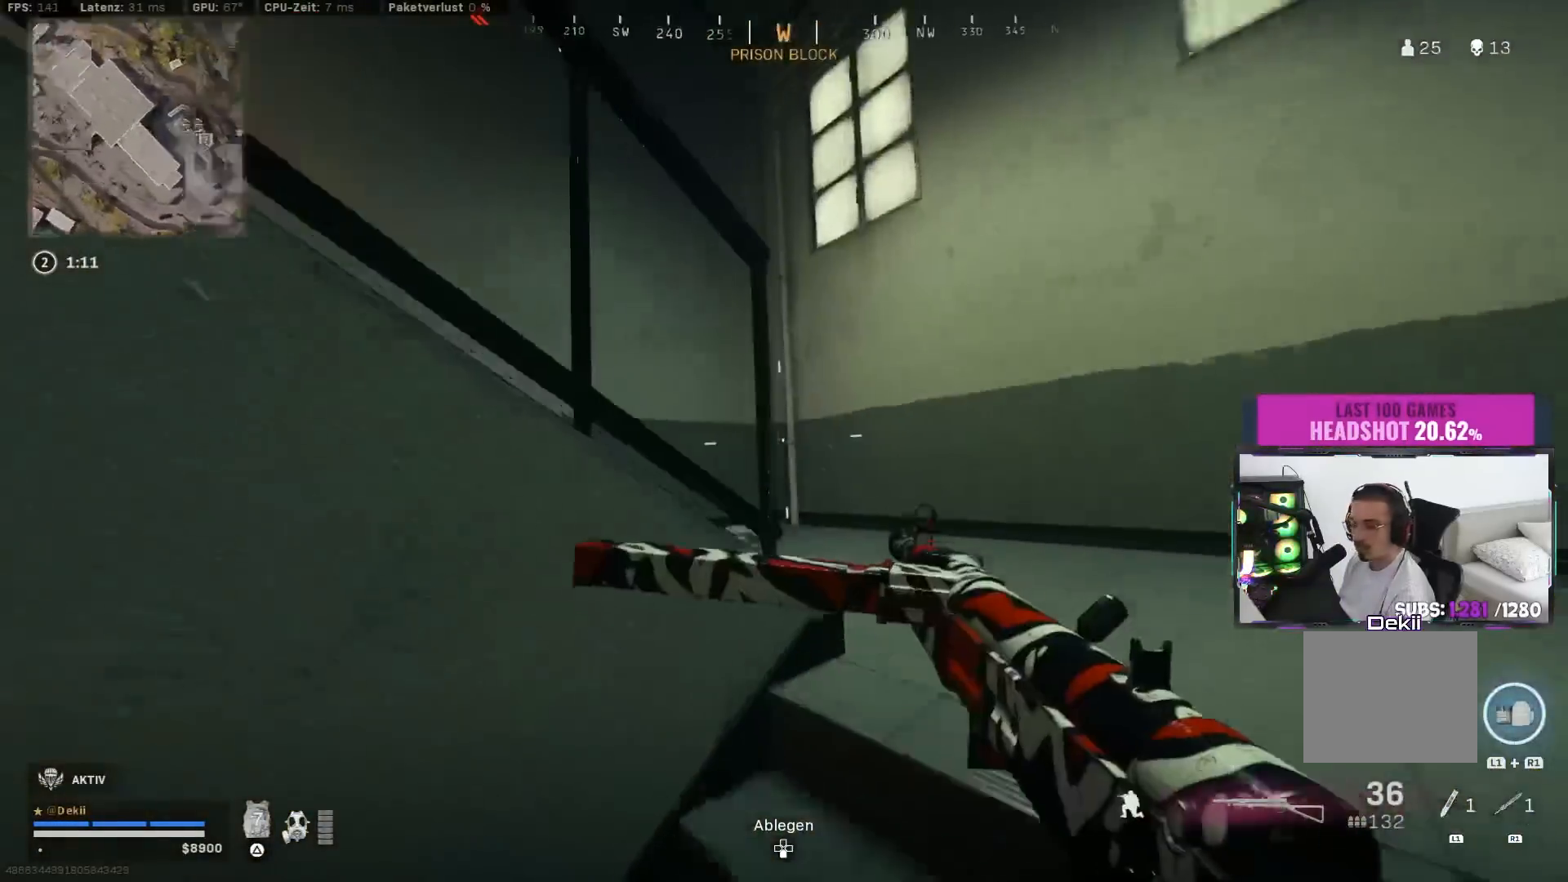
{"buttons": [], "left_stick": "up-right", "right_stick": "left", "events": [[50, "CROSS", "down"], [67, "CIRCLE", "up"], [67, "left_stick", "right"], [83, "right_stick", "center"], [150, "CROSS", "up"], [150, "right_stick", "left"], [233, "left_stick", "up-right"], [367, "TRIANGLE", "down"], [450, "TRIANGLE", "up"]]}
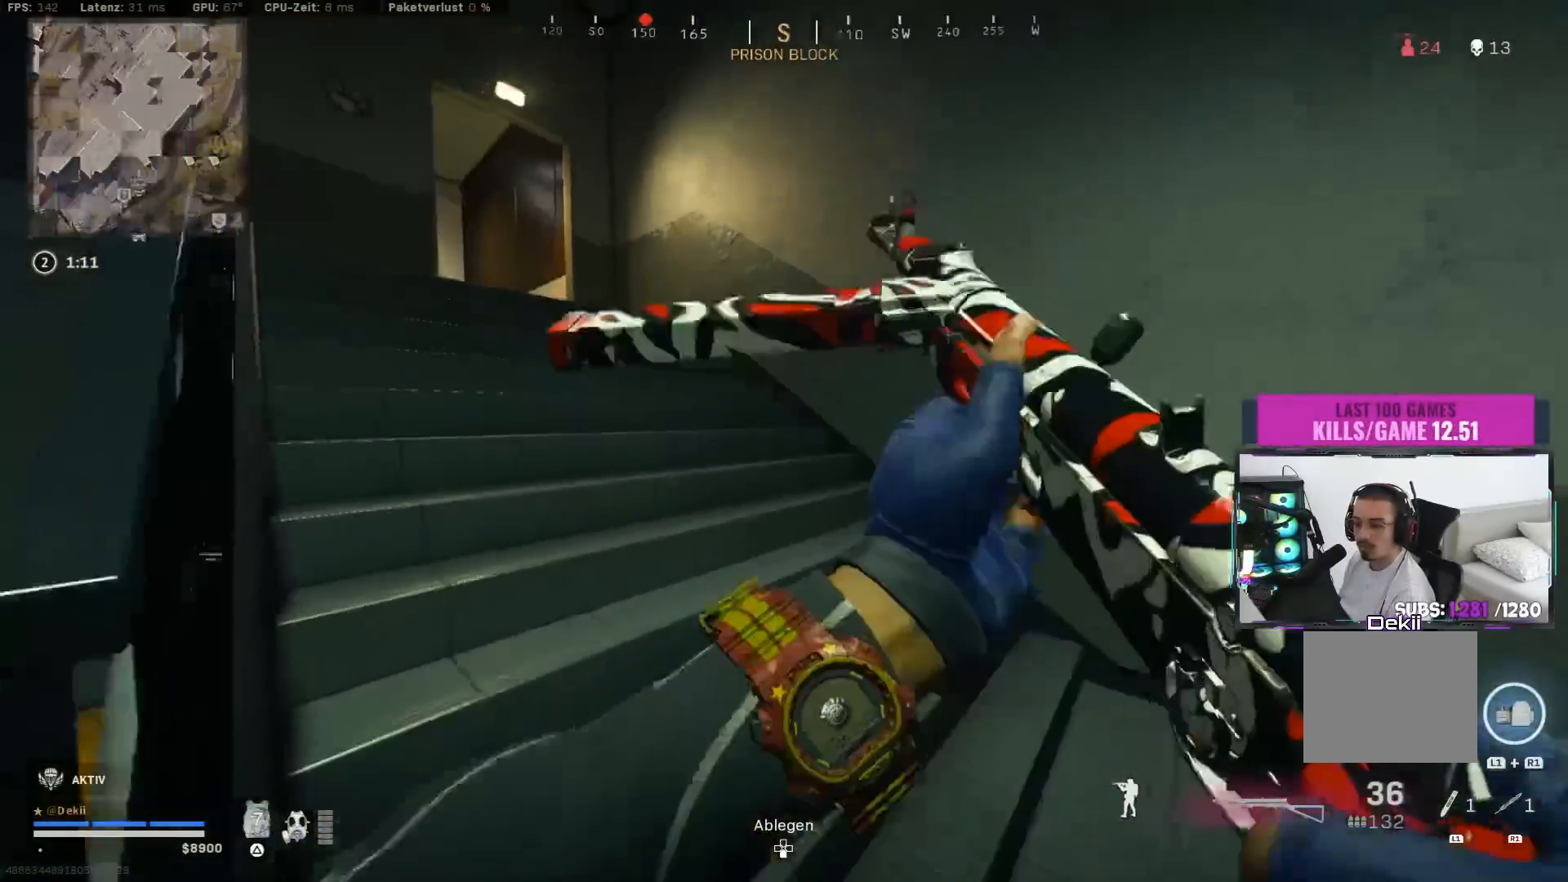
{"buttons": [], "left_stick": "up-left", "right_stick": "left", "events": [[33, "TRIANGLE", "down"], [83, "left_stick", "up"], [100, "TRIANGLE", "up"], [200, "TRIANGLE", "down"], [250, "left_stick", "up-left"], [267, "TRIANGLE", "up"], [350, "TRIANGLE", "down"], [433, "TRIANGLE", "up"]]}
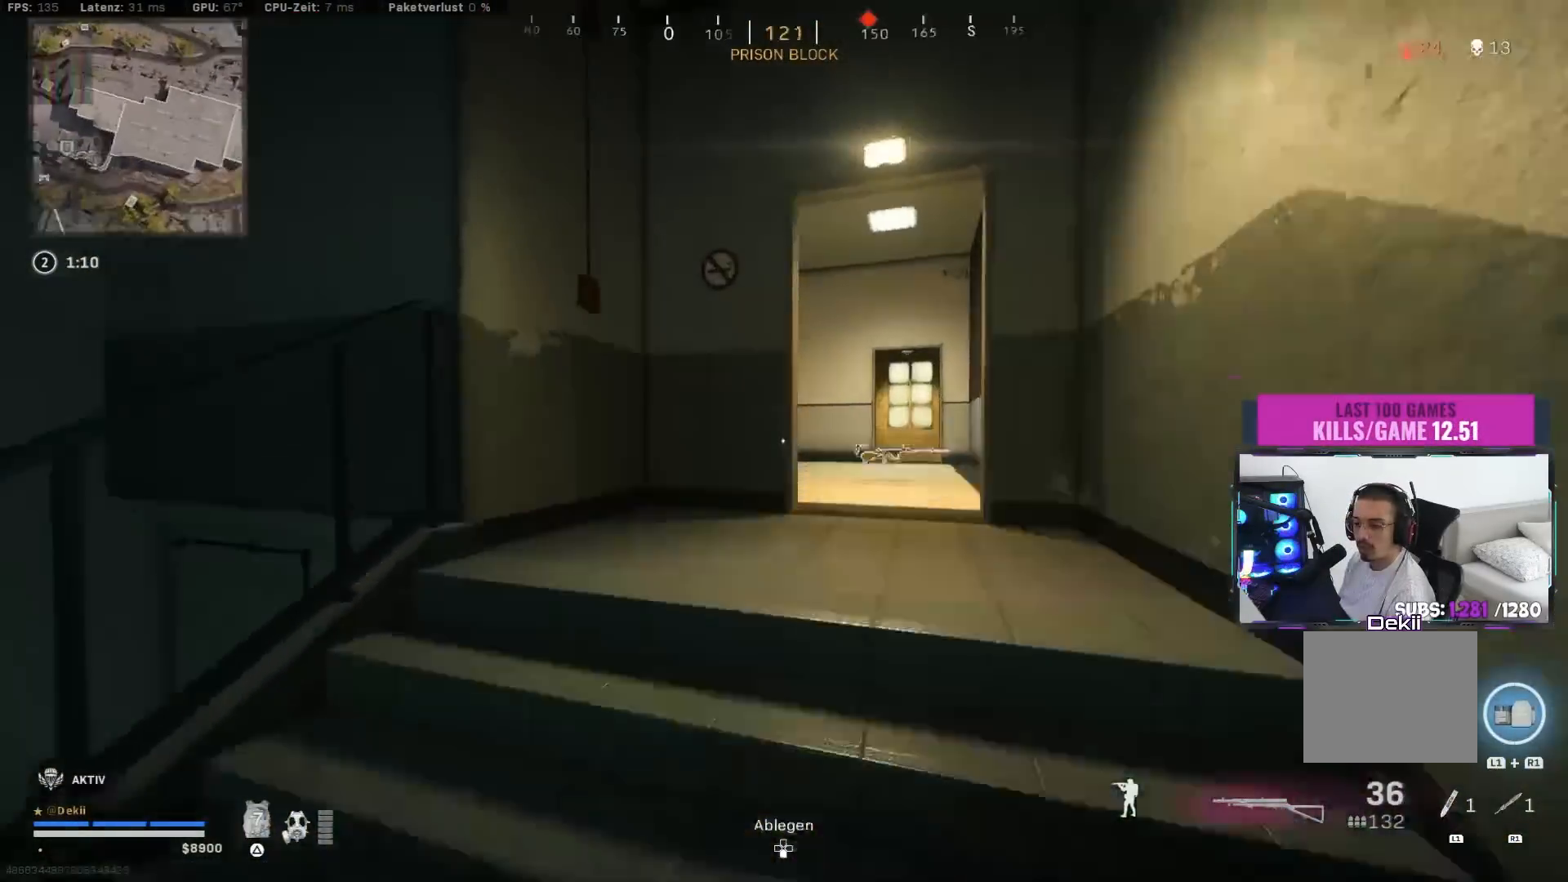
{"buttons": [], "left_stick": "up", "right_stick": "center", "events": [[33, "TRIANGLE", "down"], [33, "right_stick", "center"], [133, "TRIANGLE", "up"], [183, "right_stick", "down-right"], [200, "left_stick", "left"], [250, "TRIANGLE", "down"], [300, "TRIANGLE", "up"], [350, "right_stick", "right"], [383, "TRIANGLE", "down"], [450, "TRIANGLE", "up"], [467, "left_stick", "up"], [500, "right_stick", "center"]]}
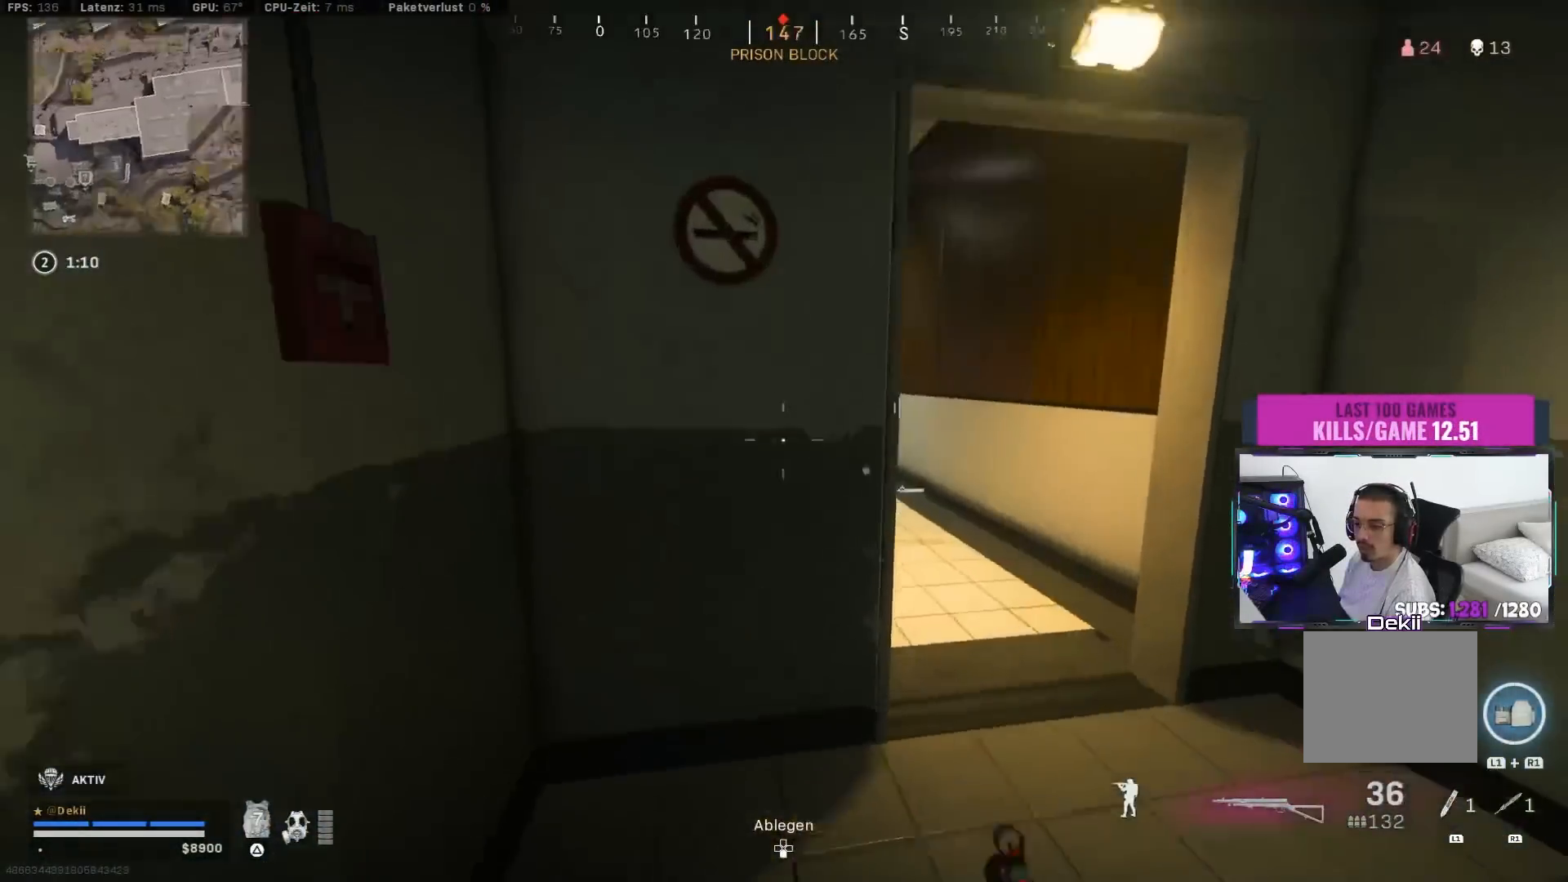
{"buttons": [], "left_stick": "center", "right_stick": "center", "events": [[33, "left_stick", "right"], [50, "TRIANGLE", "down"], [133, "right_stick", "left"], [167, "TRIANGLE", "up"], [200, "right_stick", "up-left"], [267, "TRIANGLE", "down"], [333, "TRIANGLE", "up"], [333, "left_stick", "center"], [467, "right_stick", "center"]]}
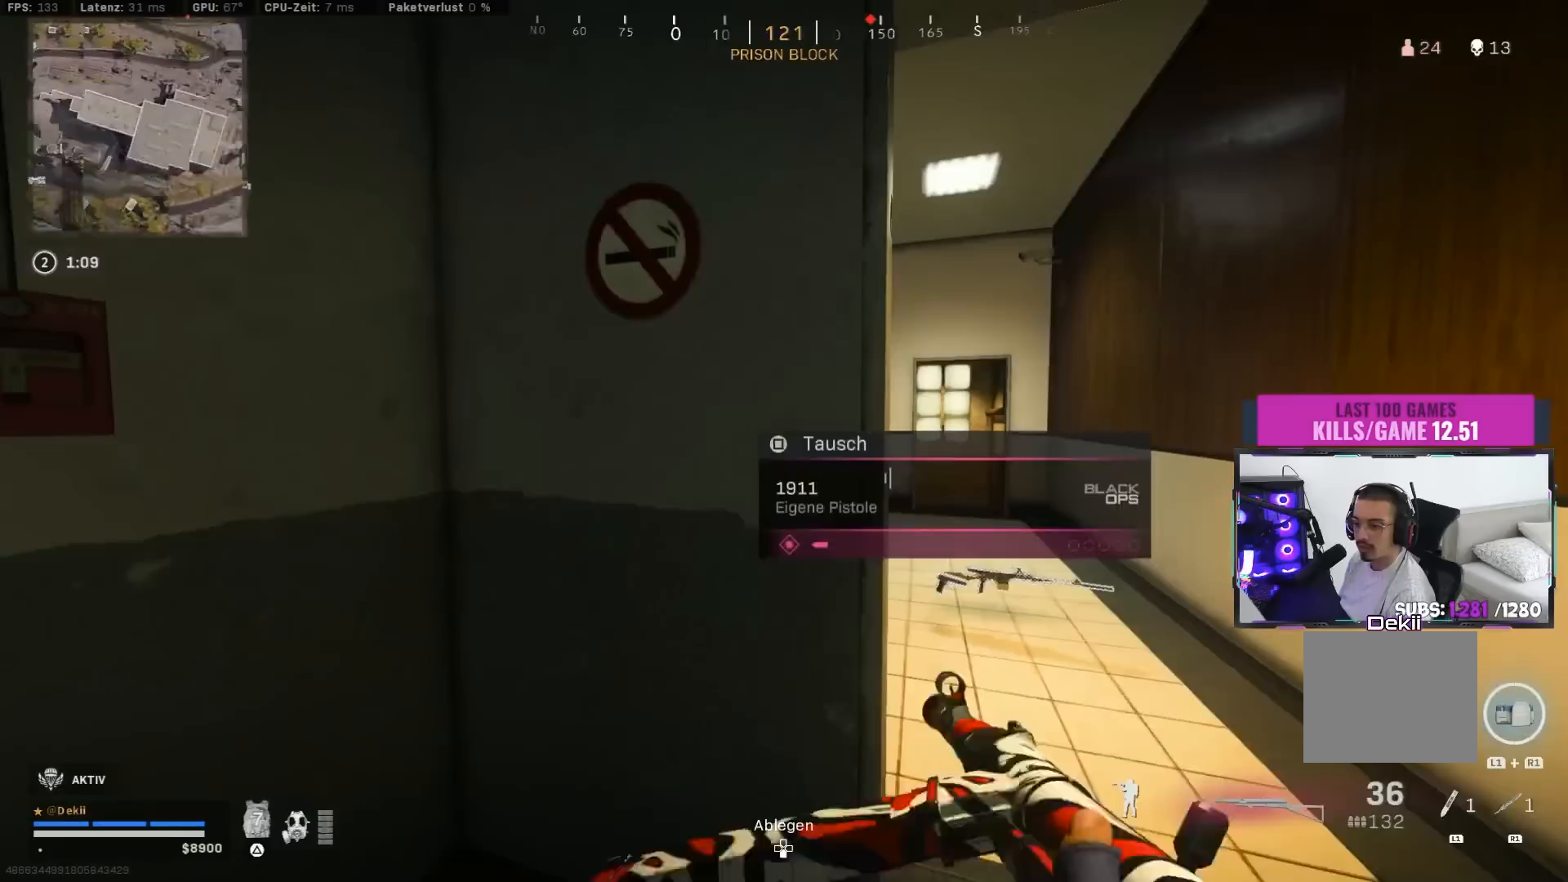
{"buttons": [], "left_stick": "center", "right_stick": "center", "events": [[33, "left_stick", "right"], [50, "TRIANGLE", "down"], [133, "TRIANGLE", "up"], [267, "left_stick", "center"]]}
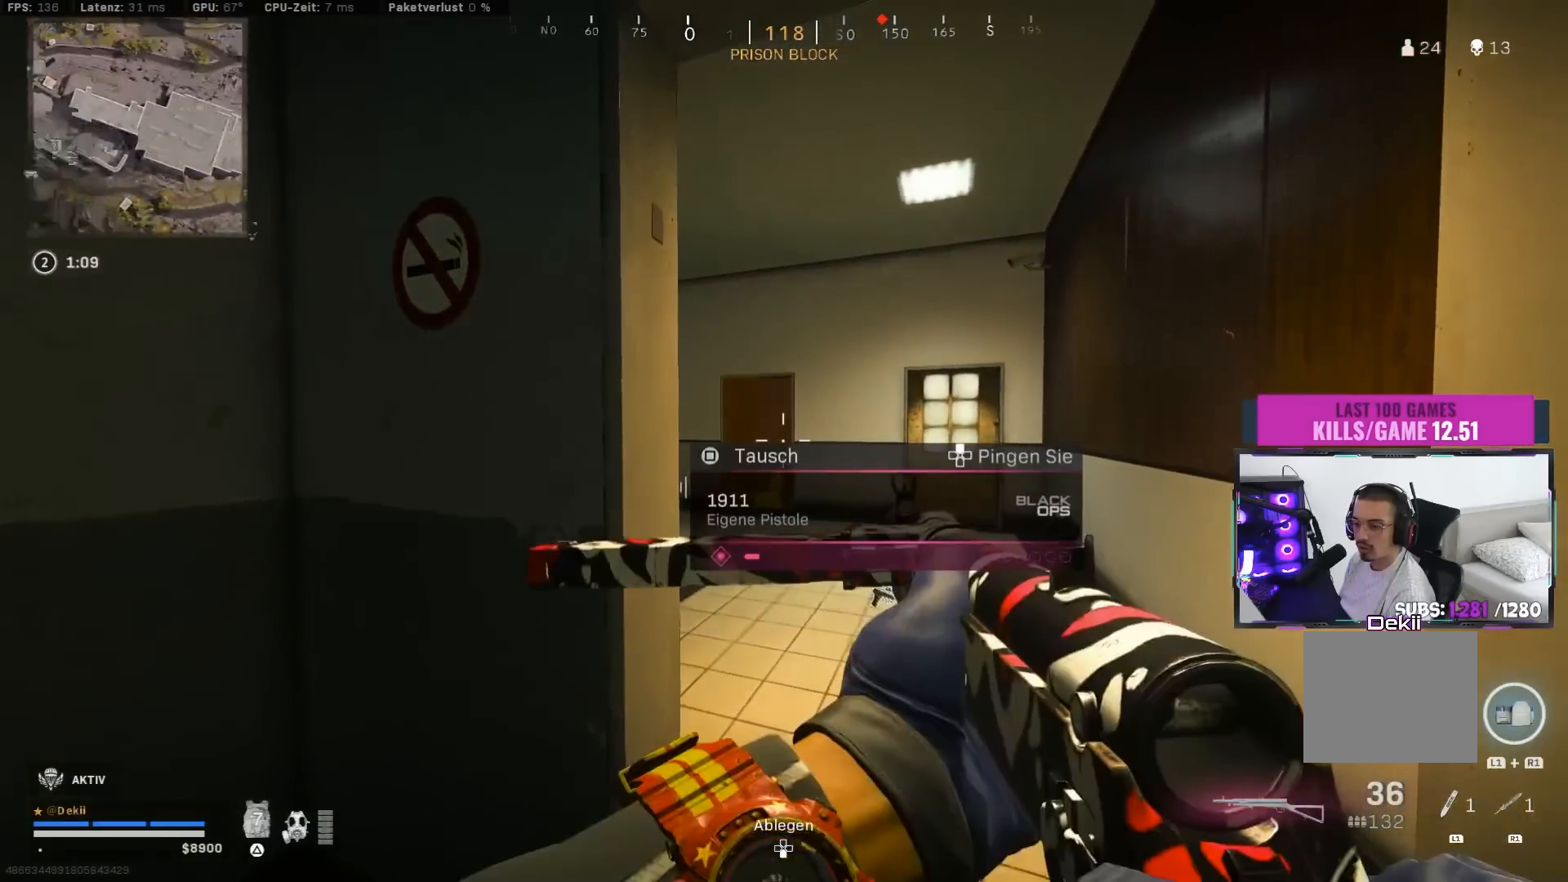
{"buttons": [], "left_stick": "up", "right_stick": "left", "events": [[150, "left_stick", "right"], [267, "left_stick", "center"], [333, "left_stick", "up"], [483, "right_stick", "left"]]}
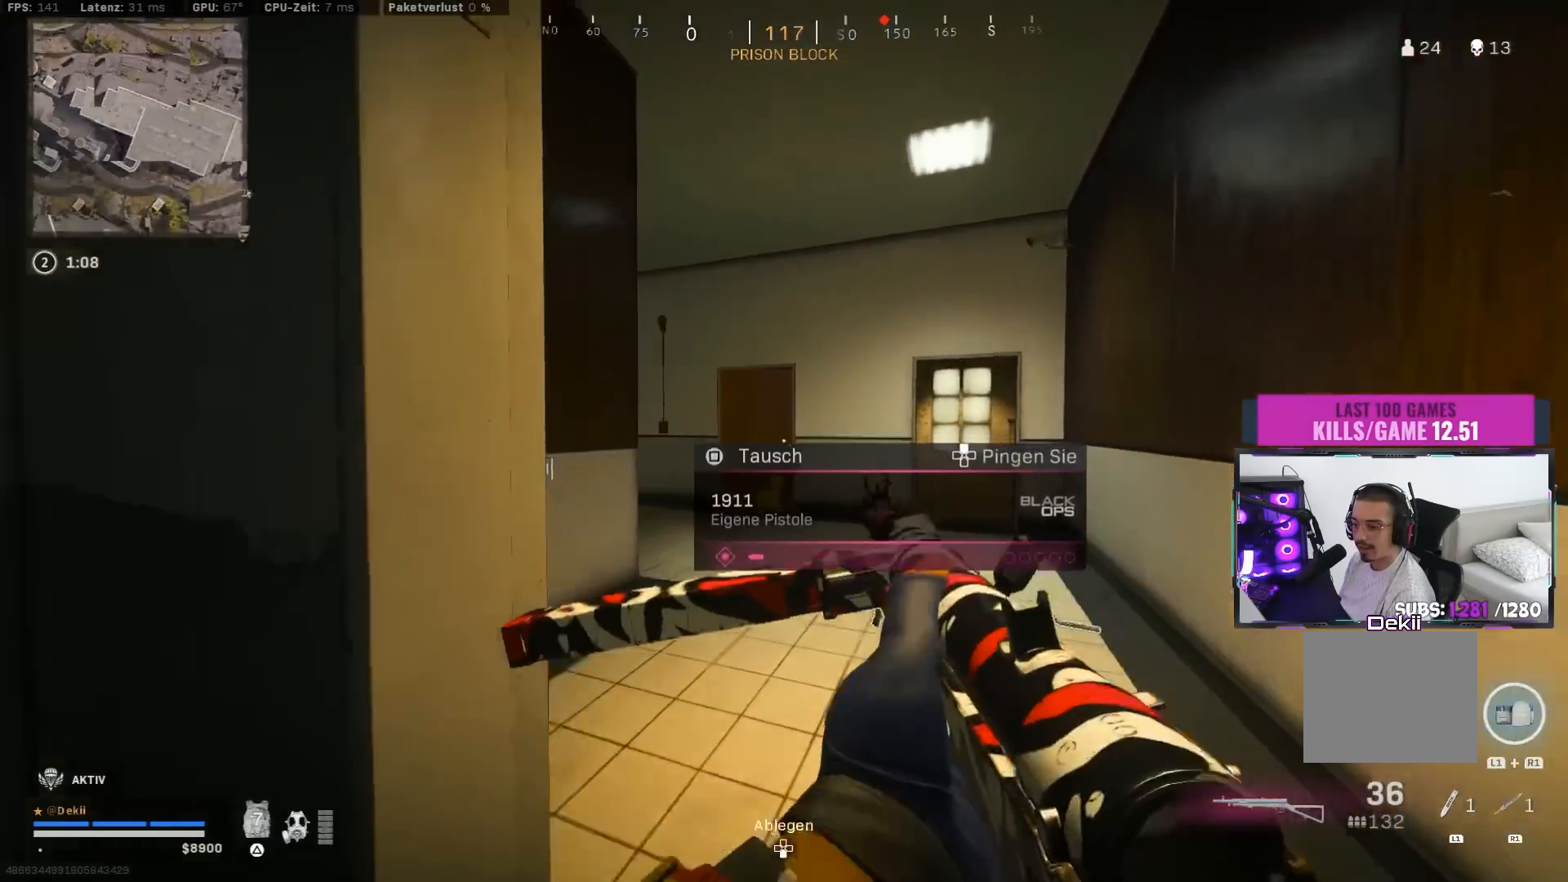
{"buttons": [], "left_stick": "up", "right_stick": "center", "events": [[167, "CIRCLE", "down"], [283, "CIRCLE", "up"], [333, "CIRCLE", "down"], [350, "left_stick", "up-right"], [400, "CROSS", "down"], [417, "CIRCLE", "up"], [500, "CROSS", "up"], [500, "left_stick", "up"], [500, "right_stick", "center"]]}
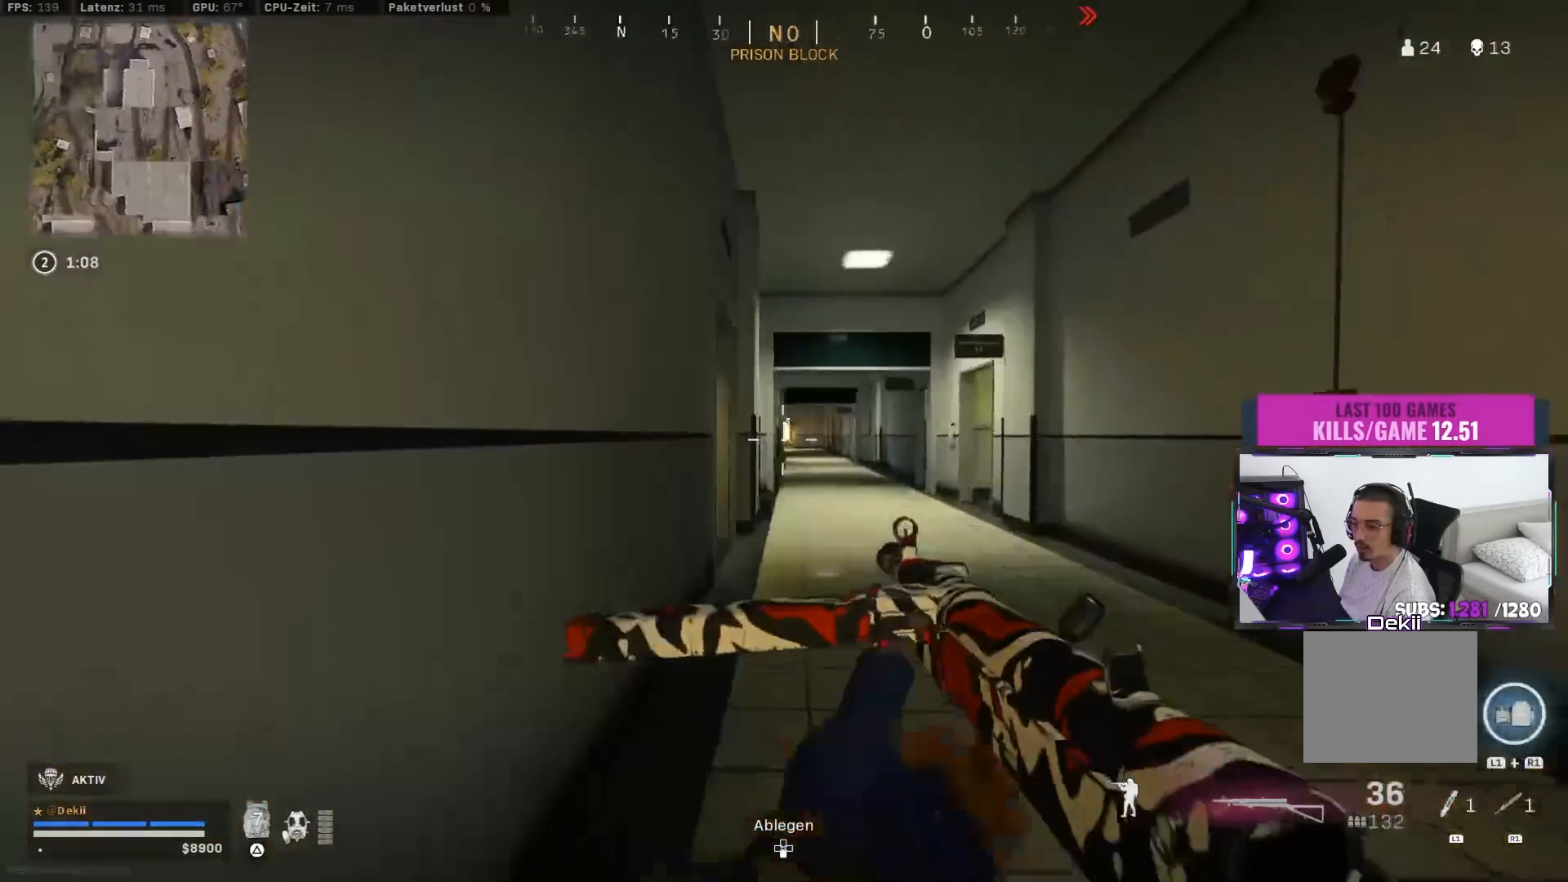
{"buttons": [], "left_stick": "up", "right_stick": "left", "events": [[50, "L3", "down"], [133, "L3", "up"], [233, "right_stick", "left"]]}
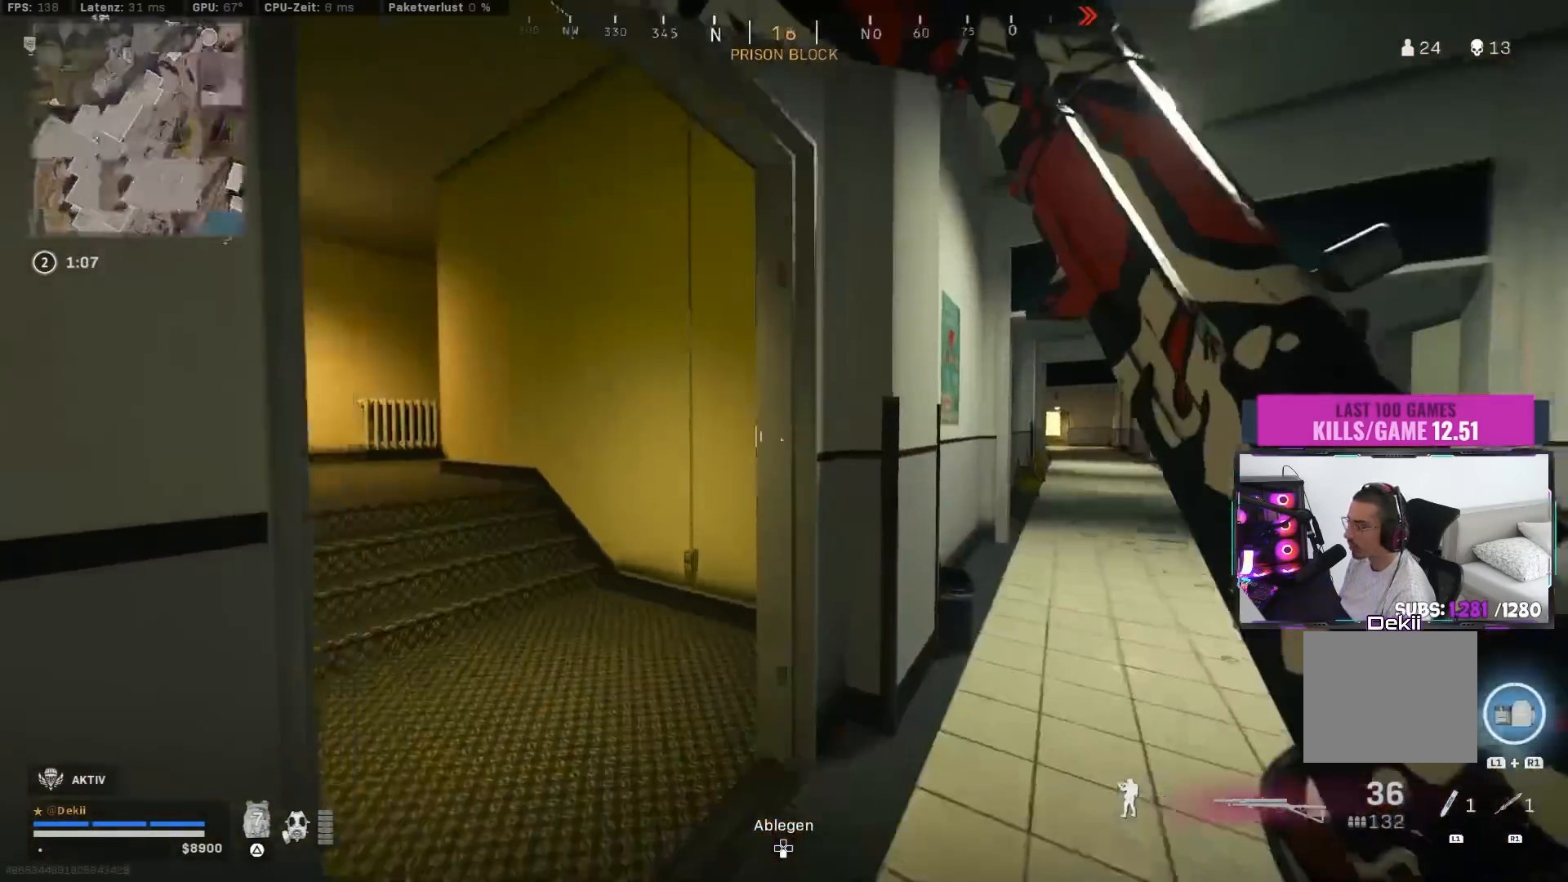
{"buttons": [], "left_stick": "up", "right_stick": "center", "events": [[150, "right_stick", "center"], [233, "TRIANGLE", "down"], [267, "TRIANGLE", "up"], [333, "TRIANGLE", "down"], [367, "TRIANGLE", "up"]]}
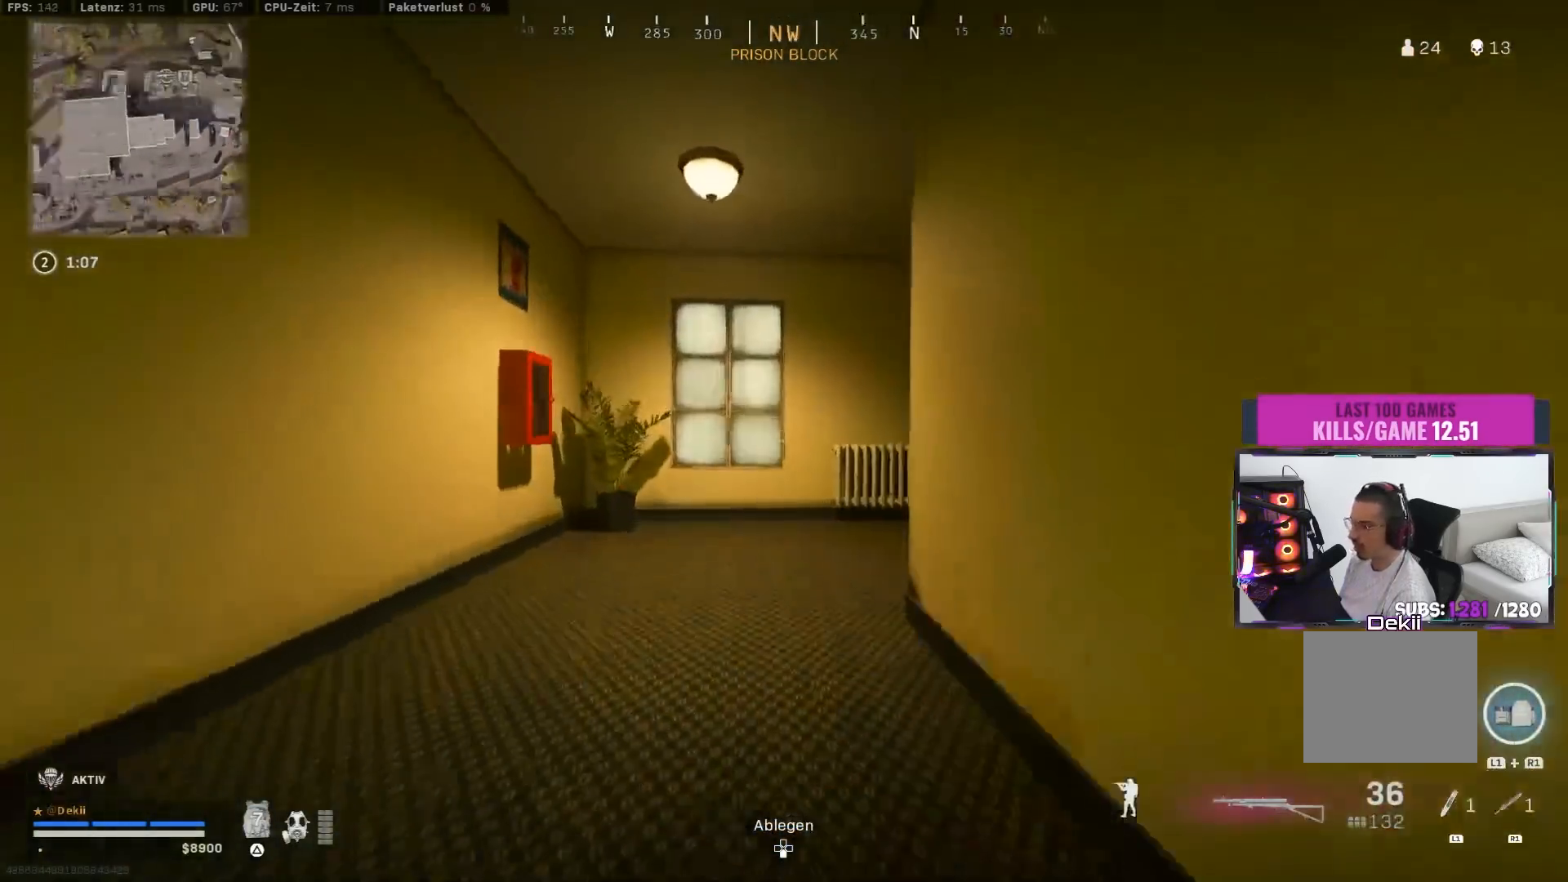
{"buttons": [], "left_stick": "up", "right_stick": "right", "events": [[33, "right_stick", "right"], [100, "CIRCLE", "down"], [217, "CIRCLE", "up"], [267, "CIRCLE", "down"], [350, "CROSS", "down"], [383, "CIRCLE", "up"], [450, "CROSS", "up"]]}
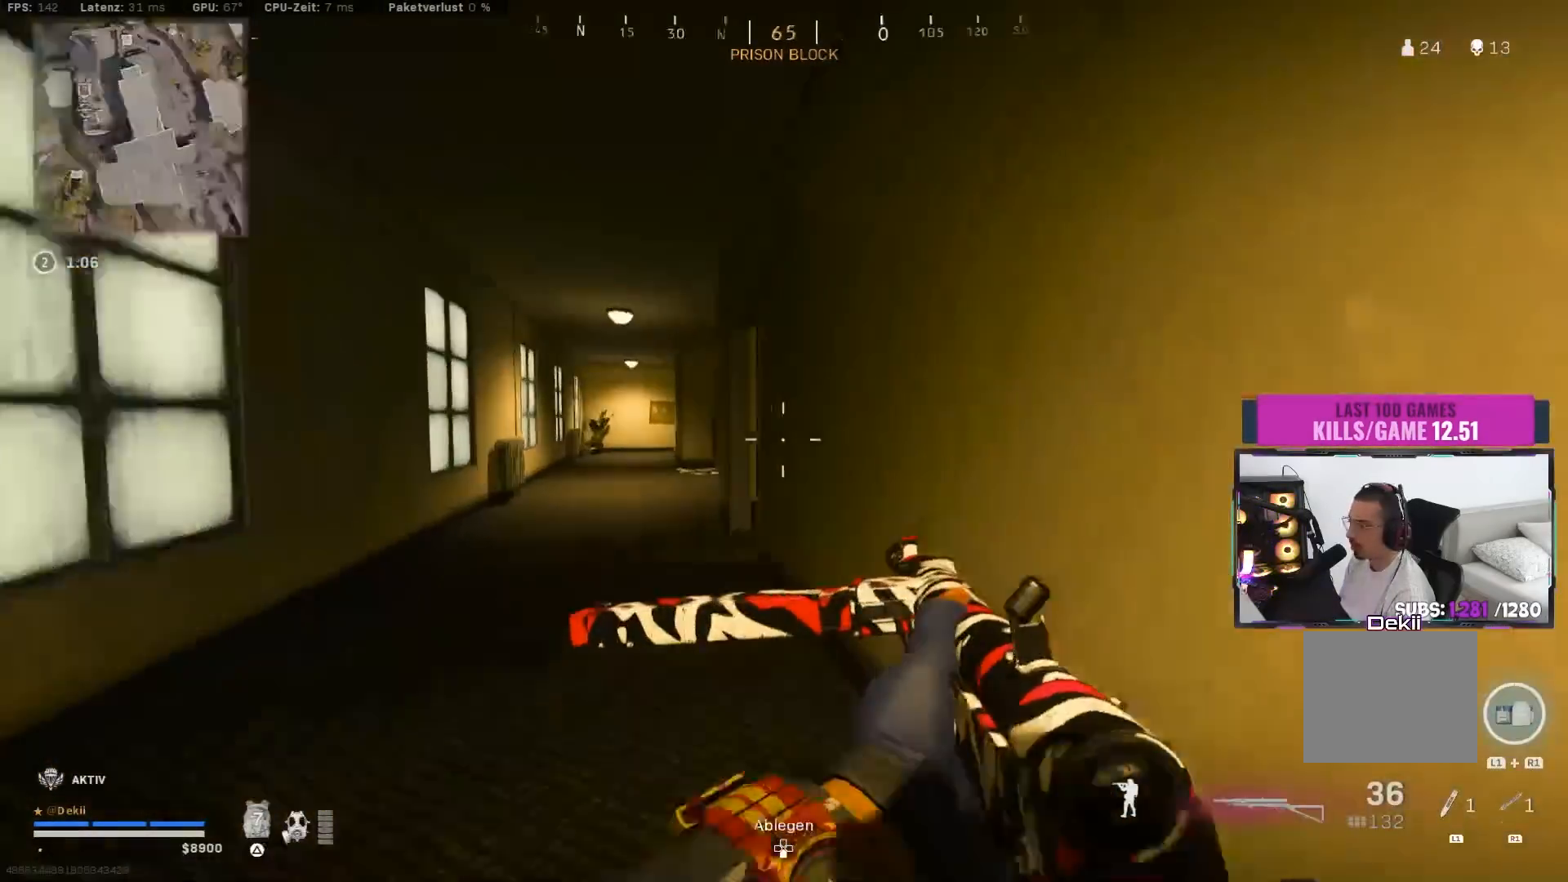
{"buttons": ["TRIANGLE"], "left_stick": "up", "right_stick": "center", "events": [[117, "right_stick", "left"], [267, "right_stick", "center"], [300, "CROSS", "down"], [383, "CROSS", "up"], [383, "TRIANGLE", "down"], [433, "TRIANGLE", "up"], [500, "TRIANGLE", "down"]]}
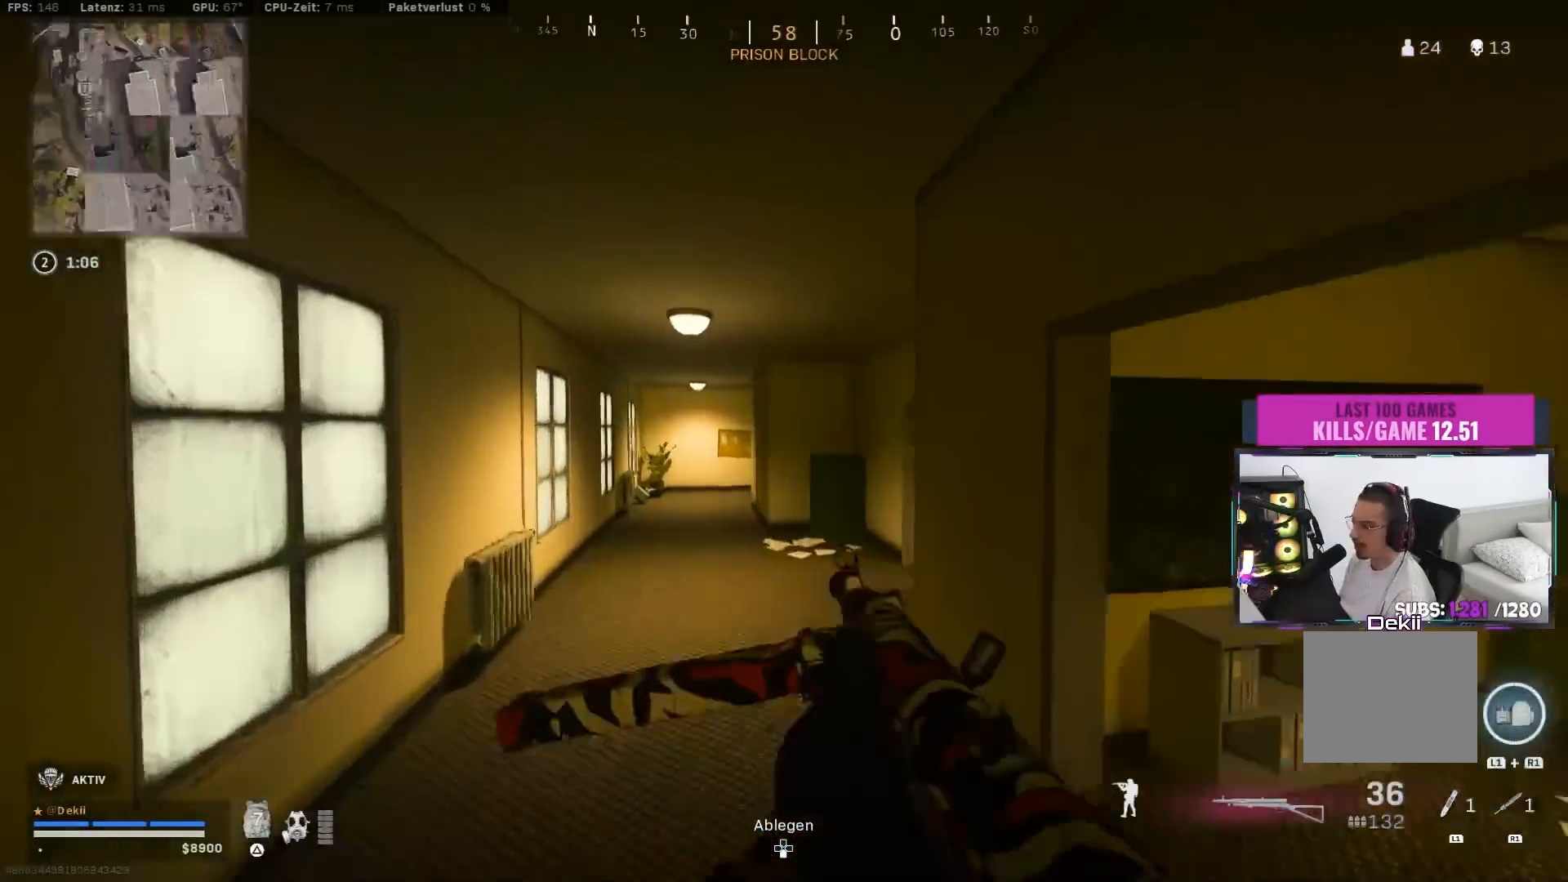
{"buttons": [], "left_stick": "up", "right_stick": "center", "events": [[67, "TRIANGLE", "up"], [133, "TRIANGLE", "down"], [200, "TRIANGLE", "up"], [250, "TRIANGLE", "down"], [350, "TRIANGLE", "up"]]}
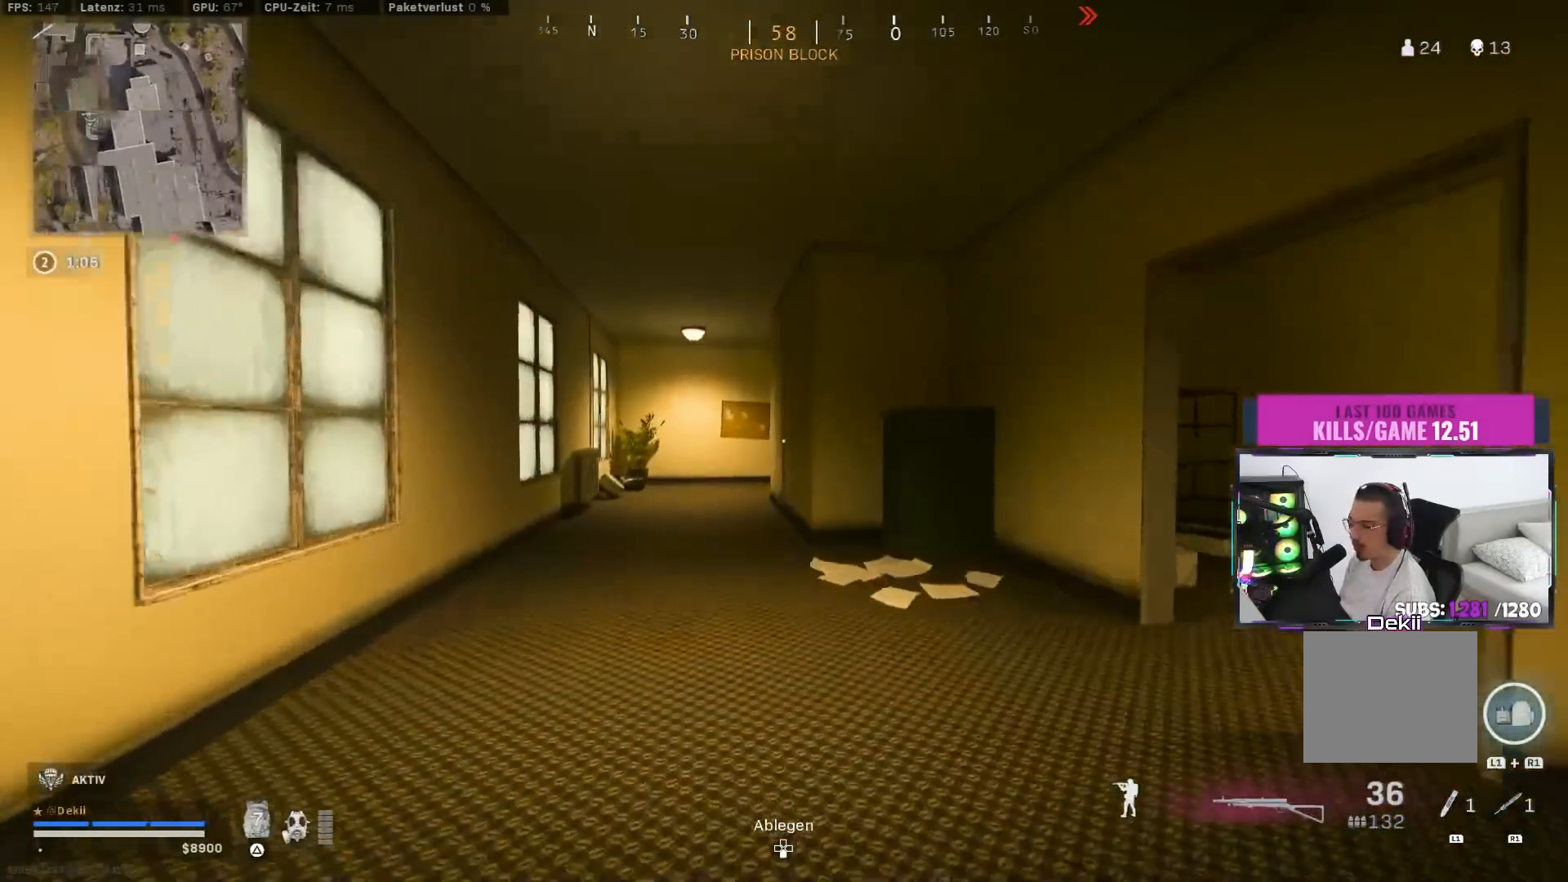
{"buttons": [], "left_stick": "up", "right_stick": "center", "events": [[83, "CIRCLE", "down"], [183, "left_stick", "center"], [217, "CIRCLE", "up"], [317, "CIRCLE", "down"], [383, "left_stick", "up"], [400, "CIRCLE", "up"], [400, "CROSS", "down"], [483, "CROSS", "up"]]}
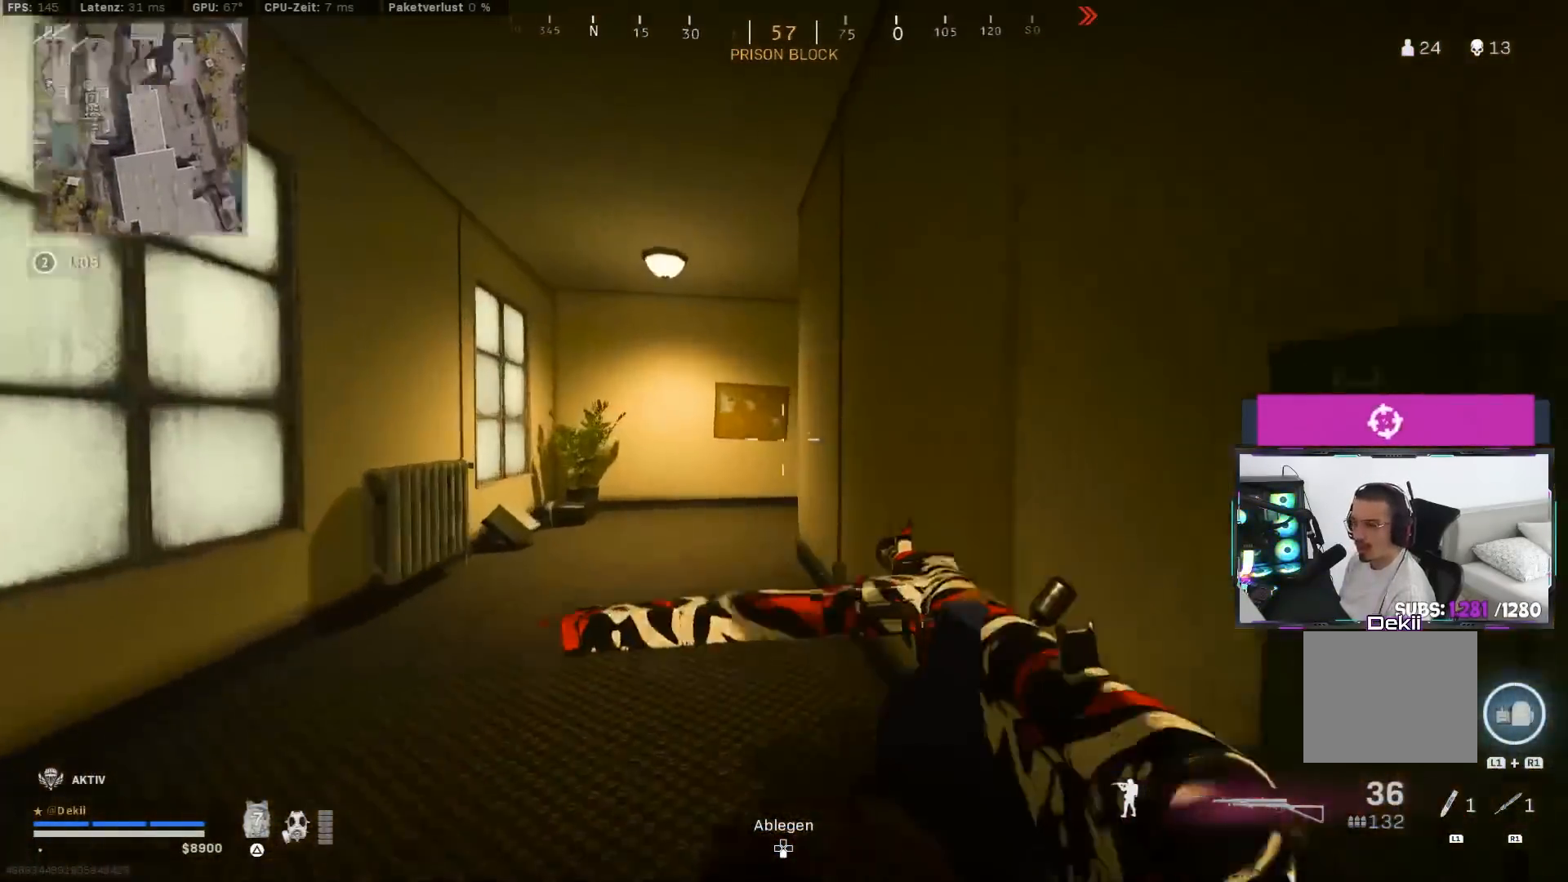
{"buttons": [], "left_stick": "up", "right_stick": "right", "events": [[17, "TRIANGLE", "down"], [83, "TRIANGLE", "up"], [367, "right_stick", "right"]]}